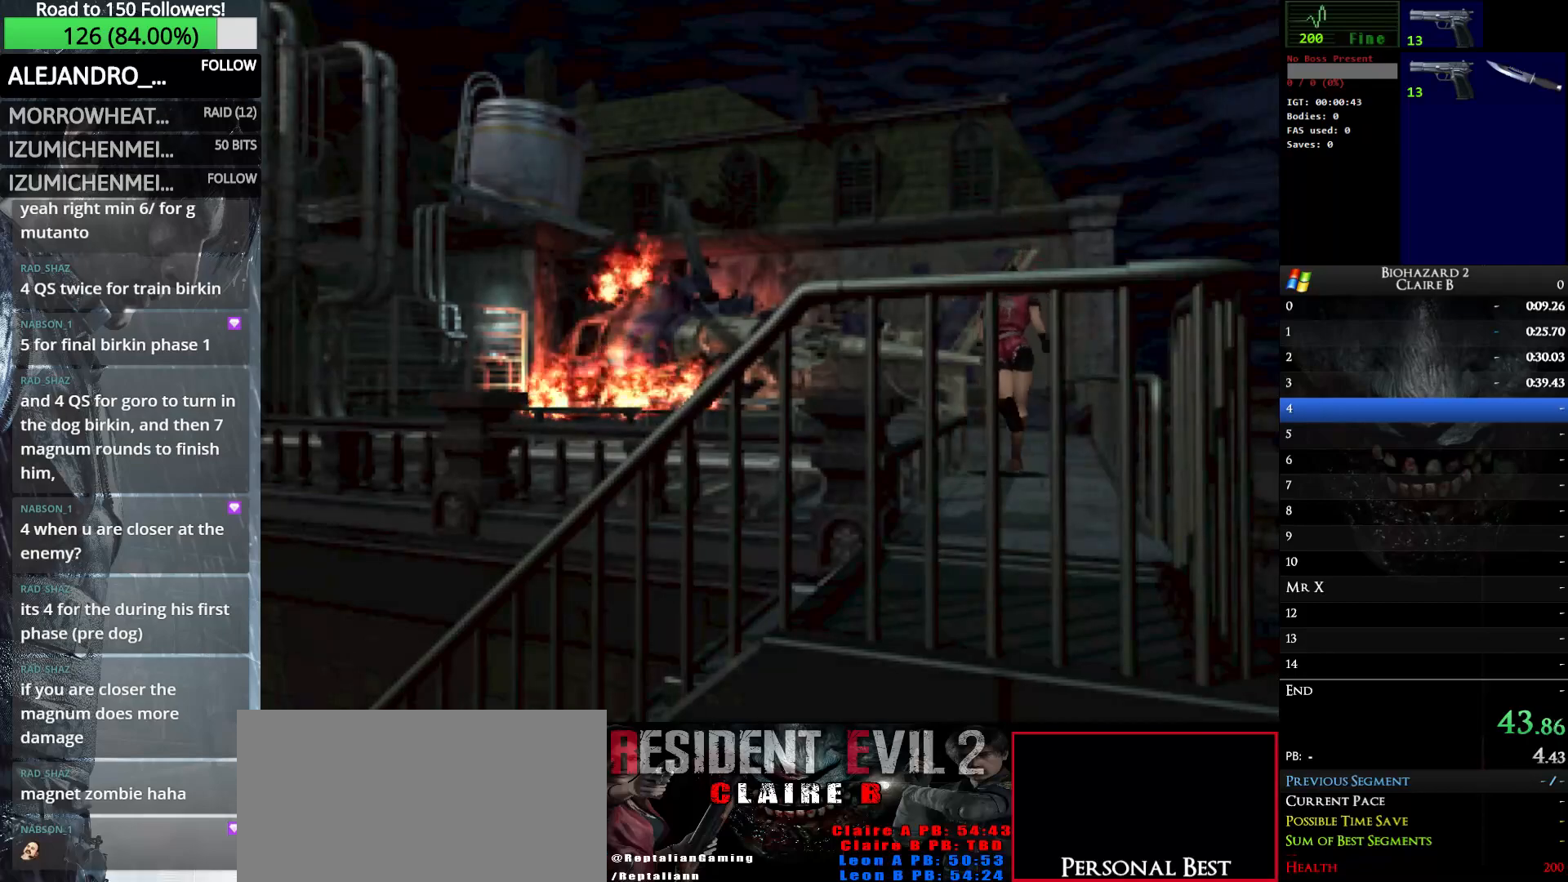
Gameplay with keyboard; each line is a JSON object with the keys held at the frame after it. "events" lists presses ("down") and releases ("up") of "down", "e", "left", "q", "return", "right", "shift_l", "shift_r", "up" and "w" between this image and that frame as [ms after this image, input, new state], when the widget could be followed in between. No other keys are recorded. Mouse input is not recorded.
{"keys": ["left", "up", "w"], "events": [[233, "left", "down"]]}
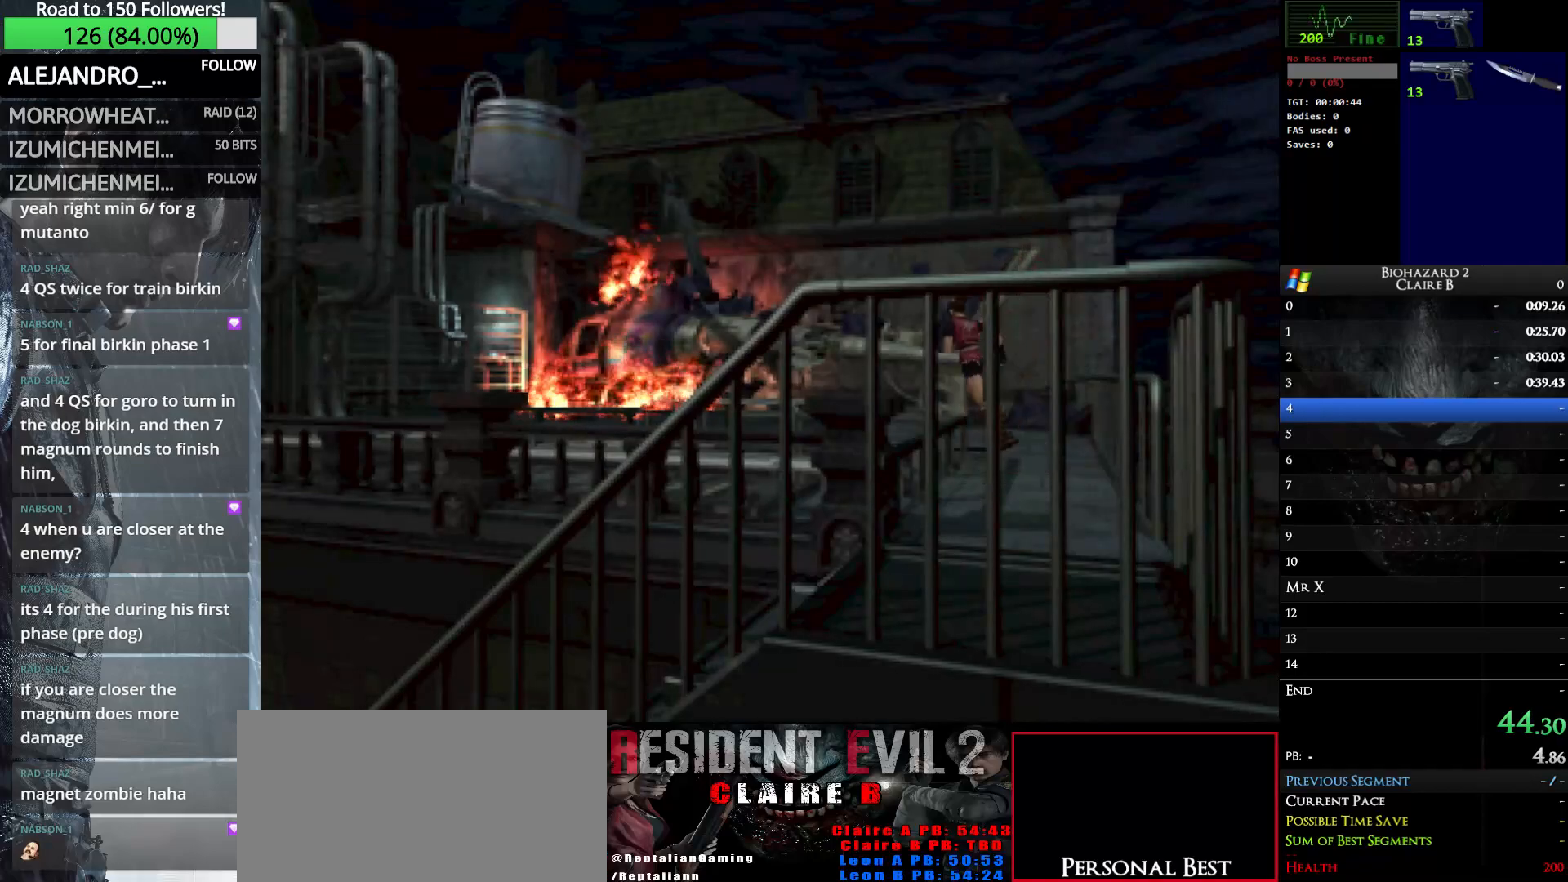
{"keys": ["up", "w"], "events": [[383, "left", "up"]]}
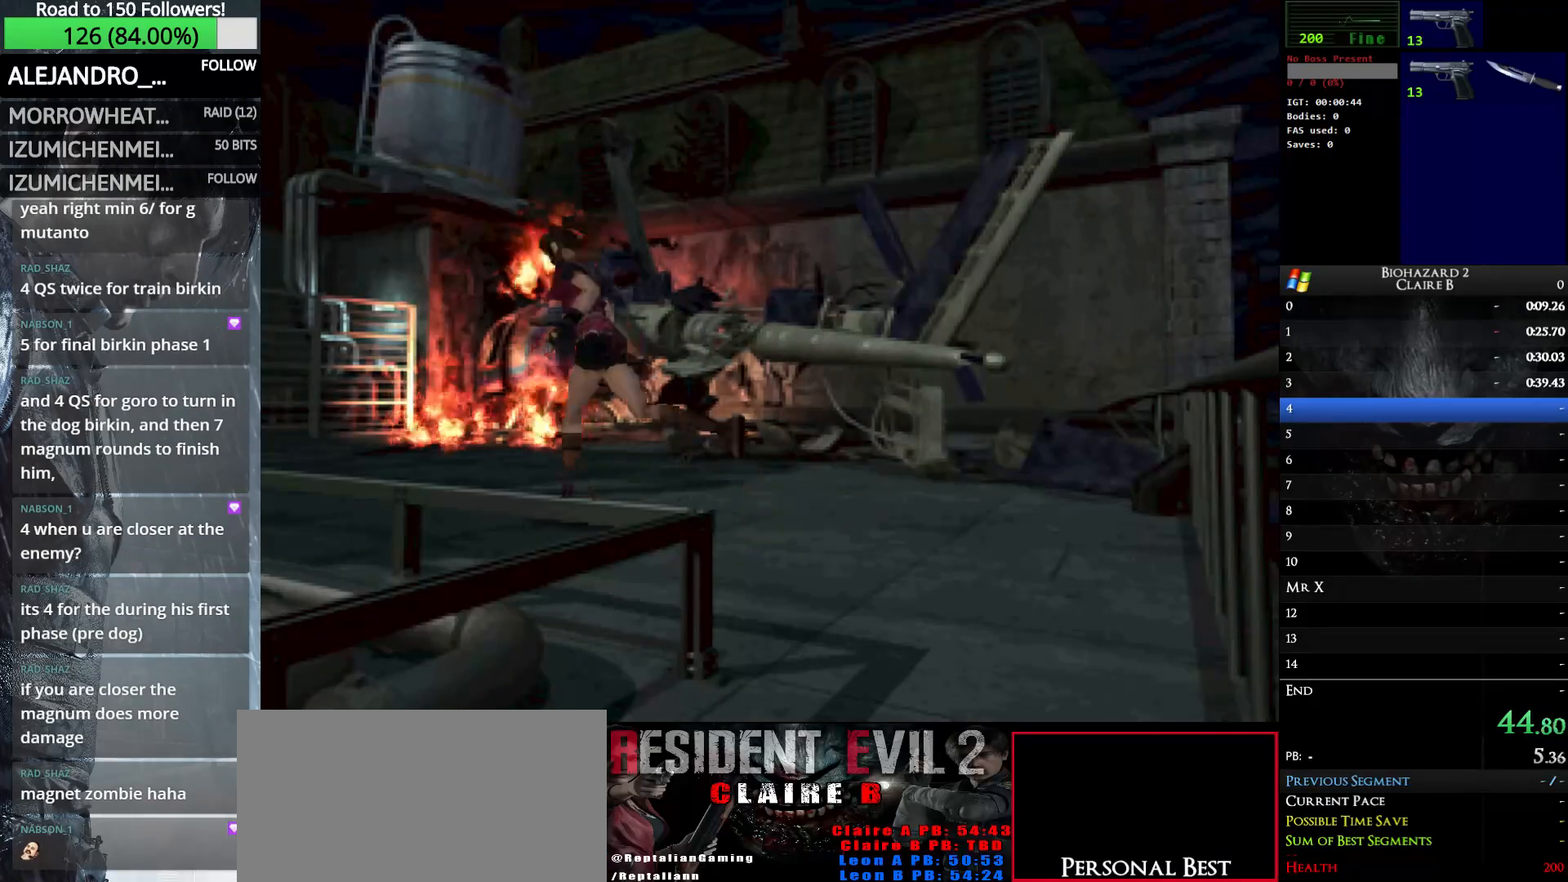
{"keys": ["up", "w"], "events": [[400, "left", "down"], [500, "left", "up"]]}
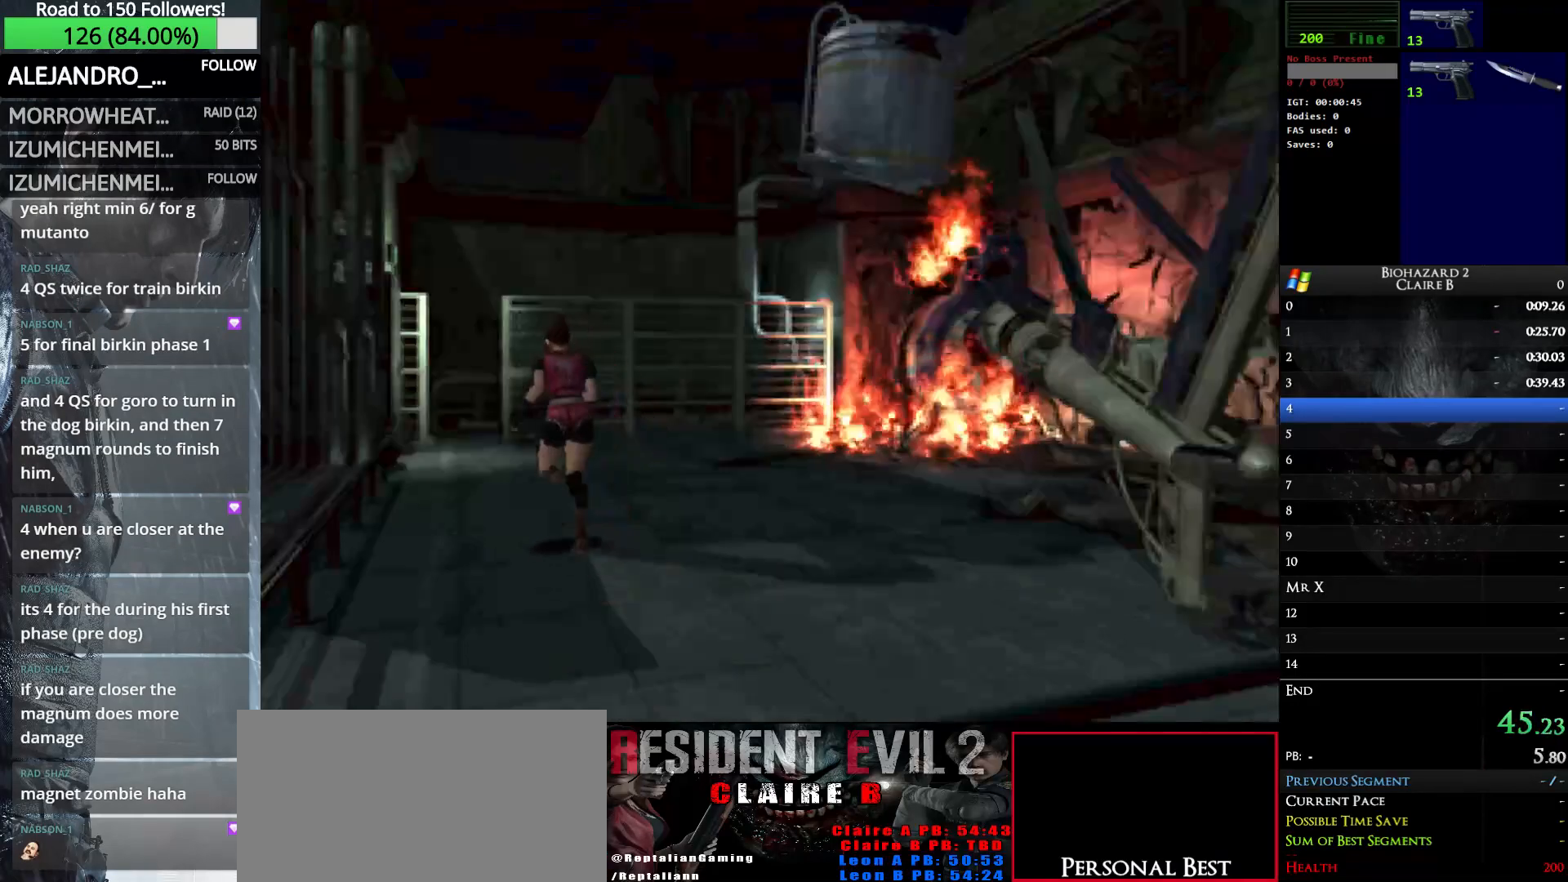
{"keys": ["up", "w"], "events": []}
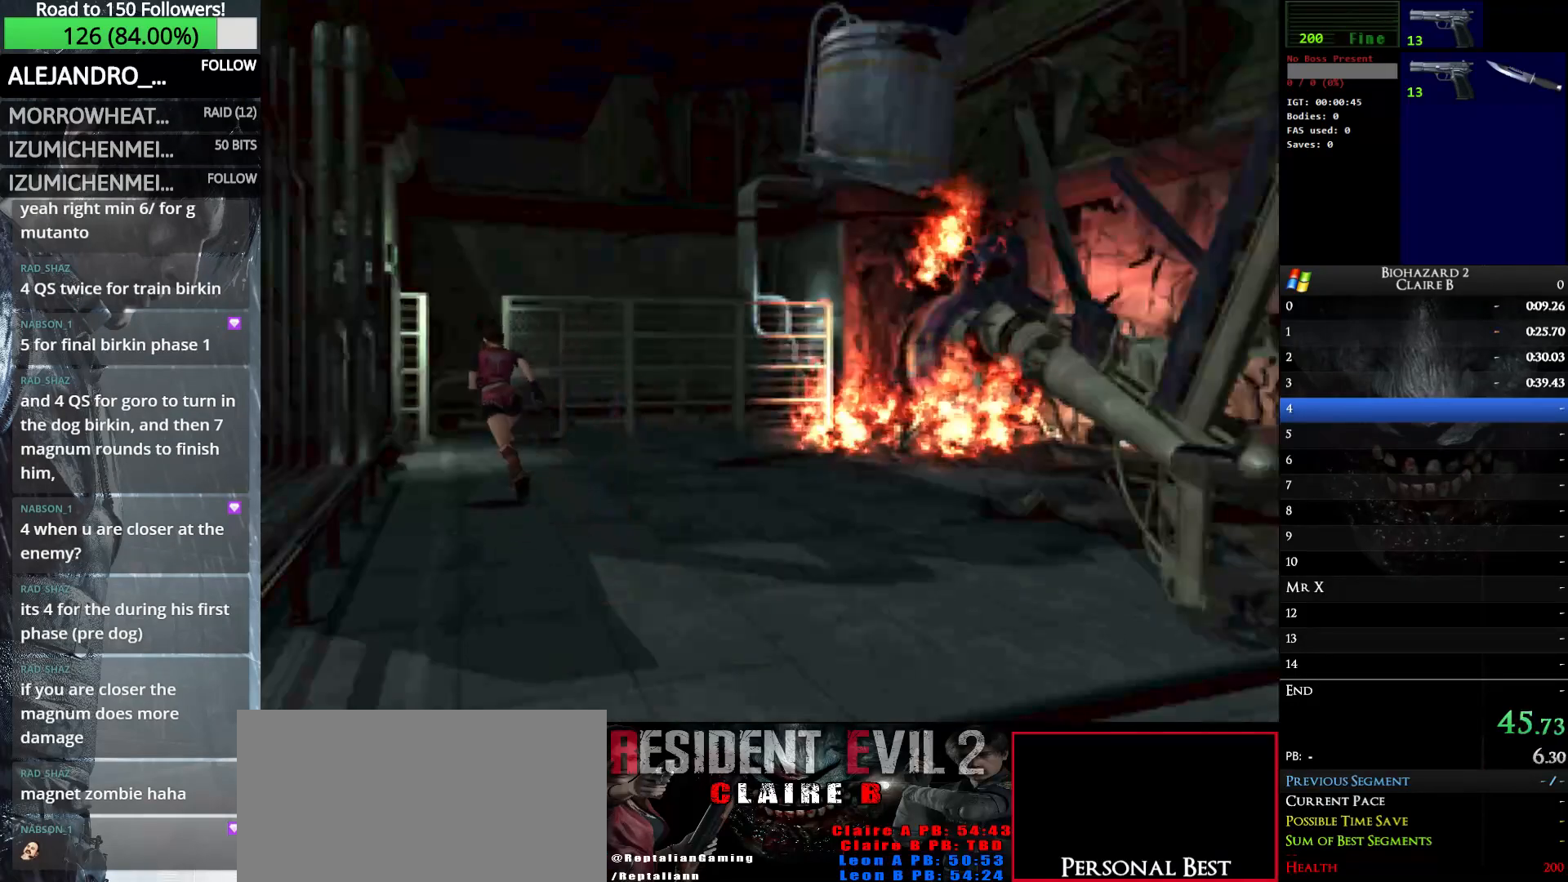
{"keys": ["e", "left", "up", "w"], "events": [[17, "left", "down"], [50, "left", "up"], [300, "e", "down"], [383, "e", "up"], [433, "left", "down"], [483, "e", "down"]]}
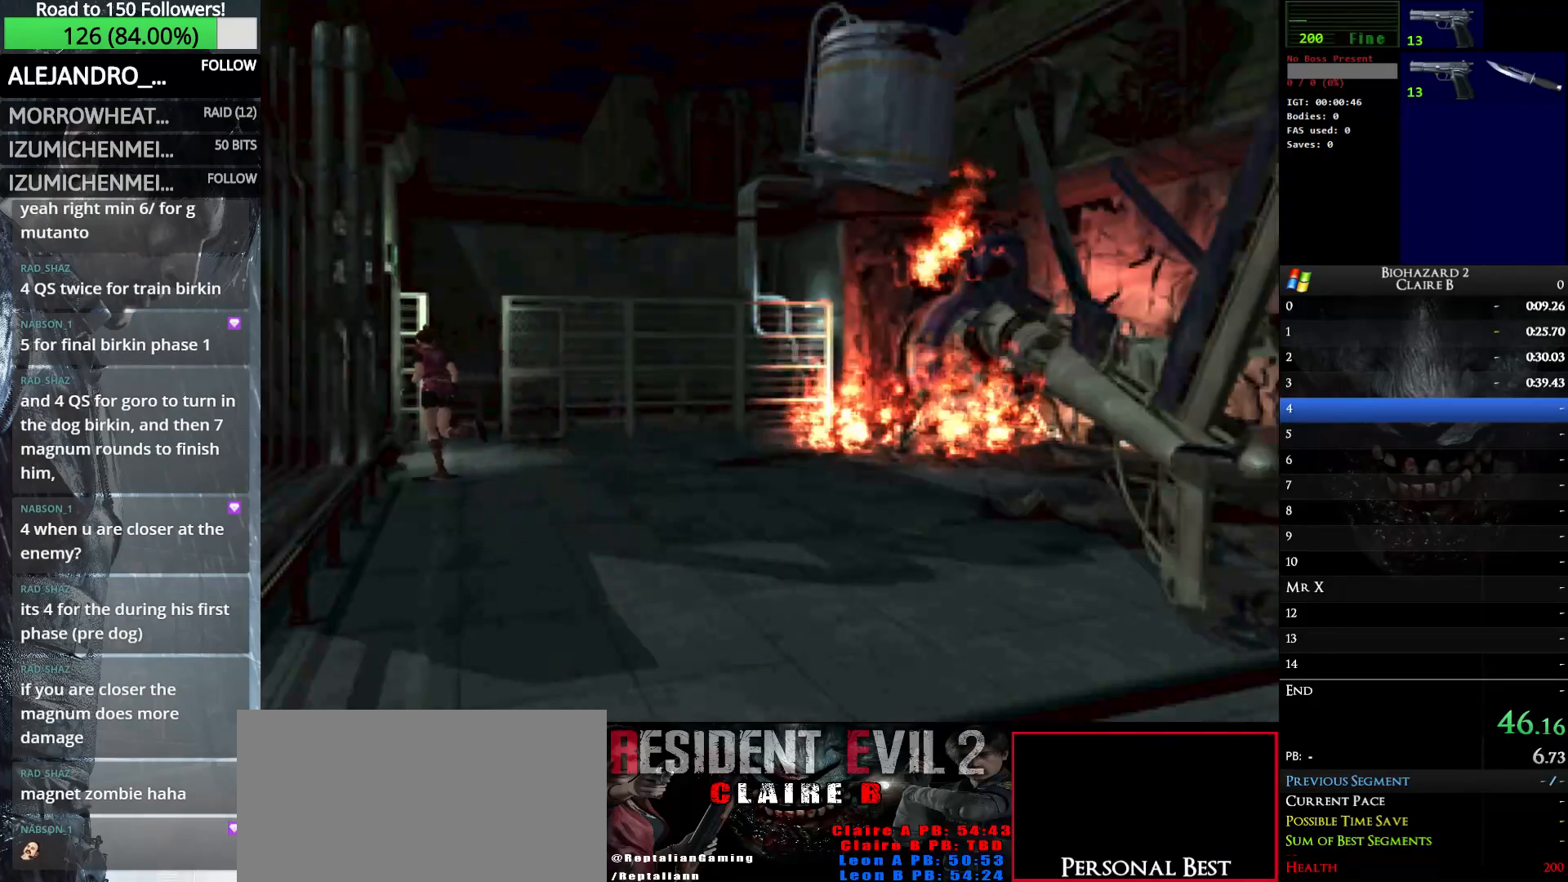
{"keys": ["up", "w"], "events": [[33, "left", "up"], [67, "e", "up"], [167, "e", "down"], [267, "e", "up"], [350, "e", "down"], [450, "e", "up"]]}
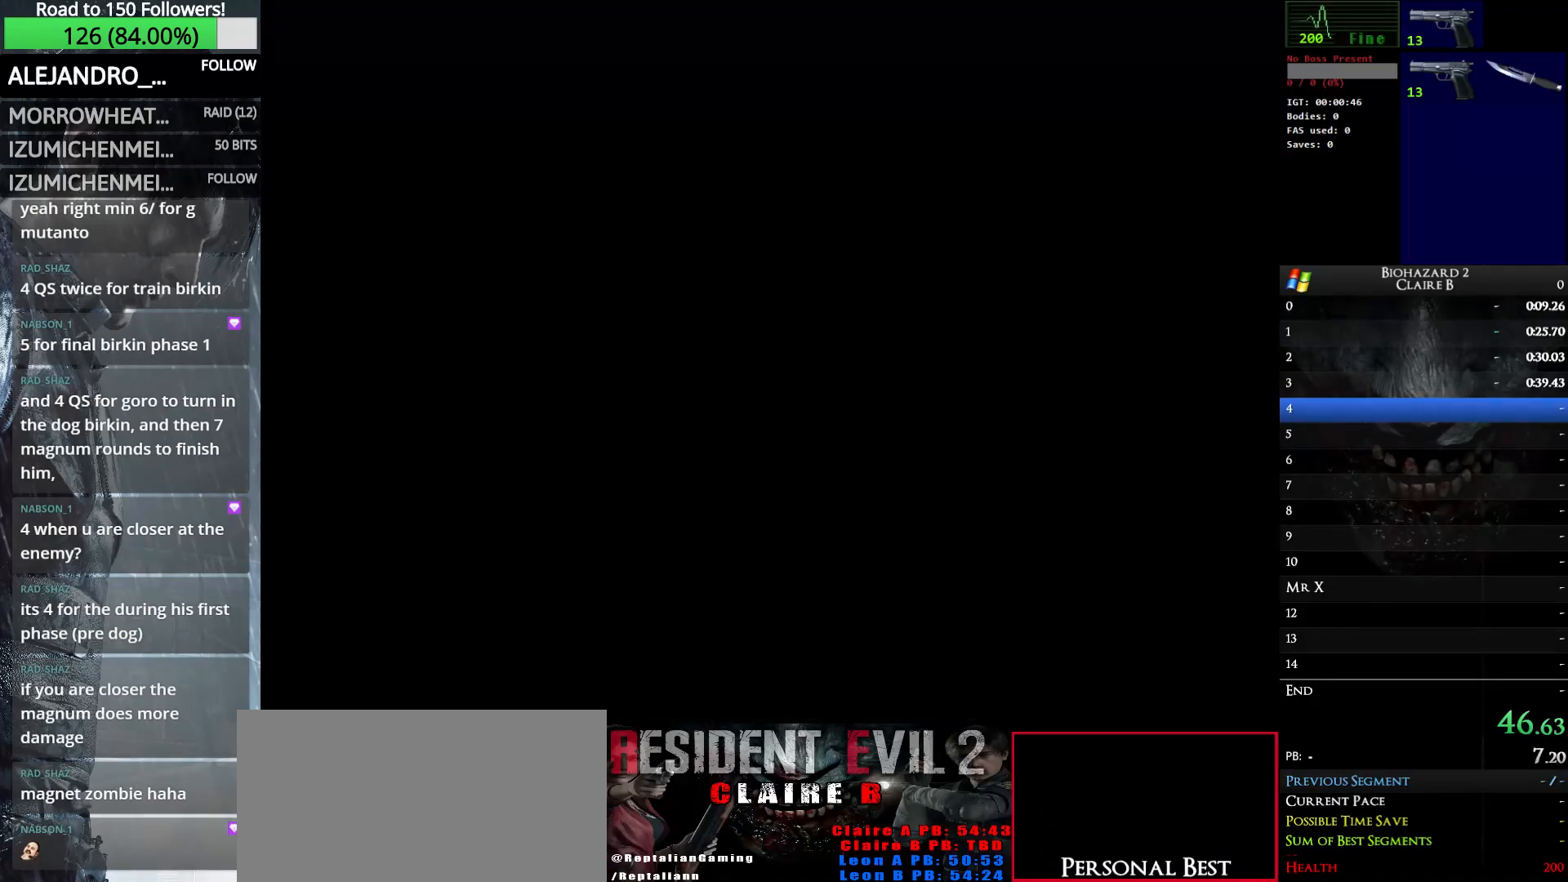
{"keys": ["up", "w"], "events": []}
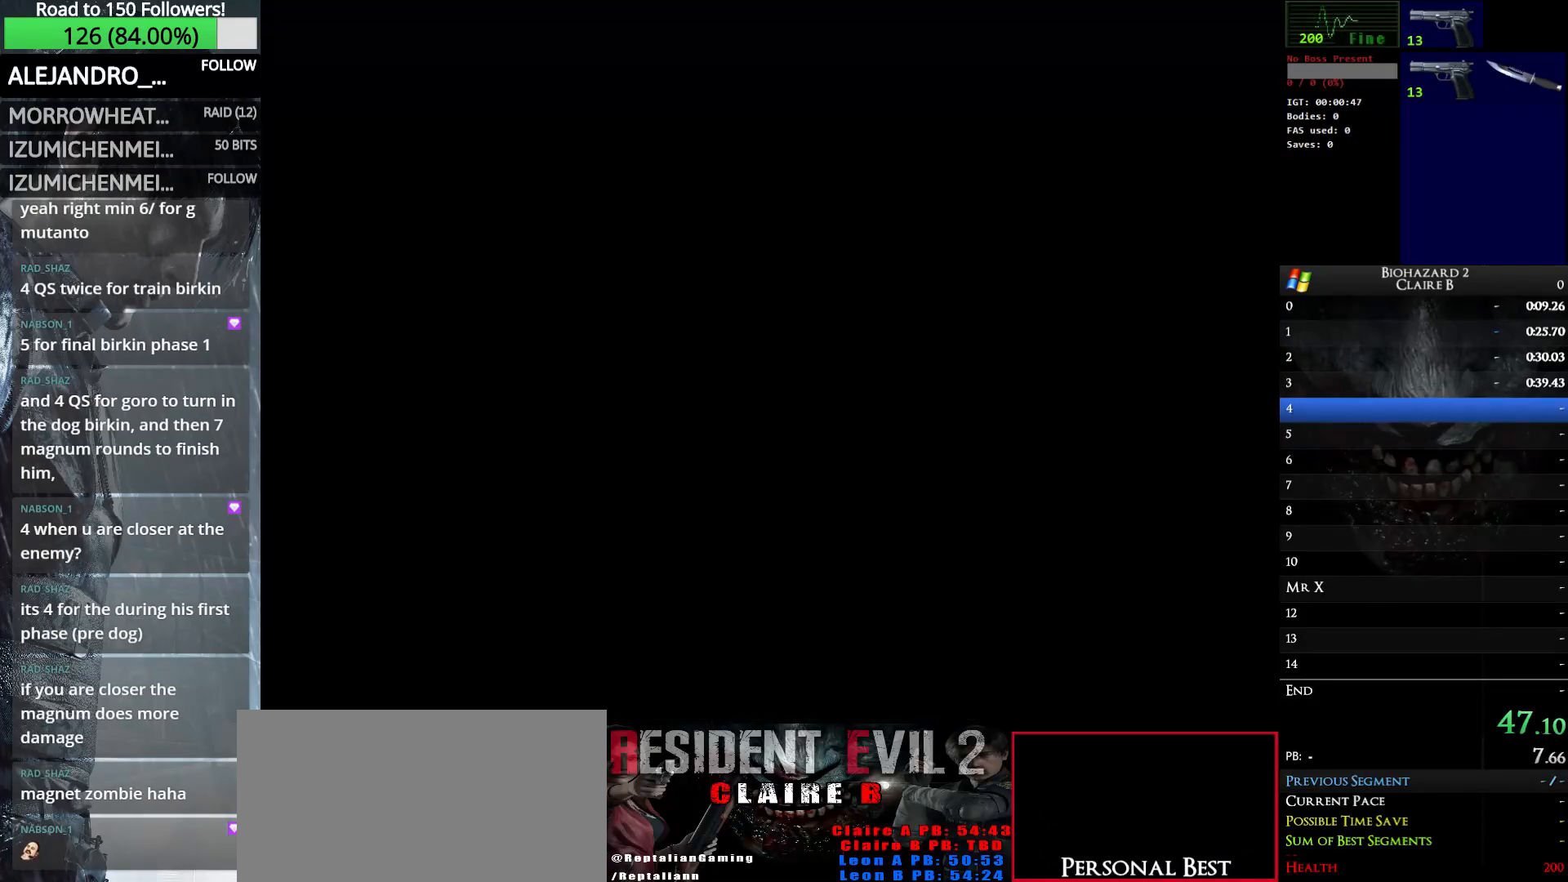
{"keys": ["up", "w"], "events": []}
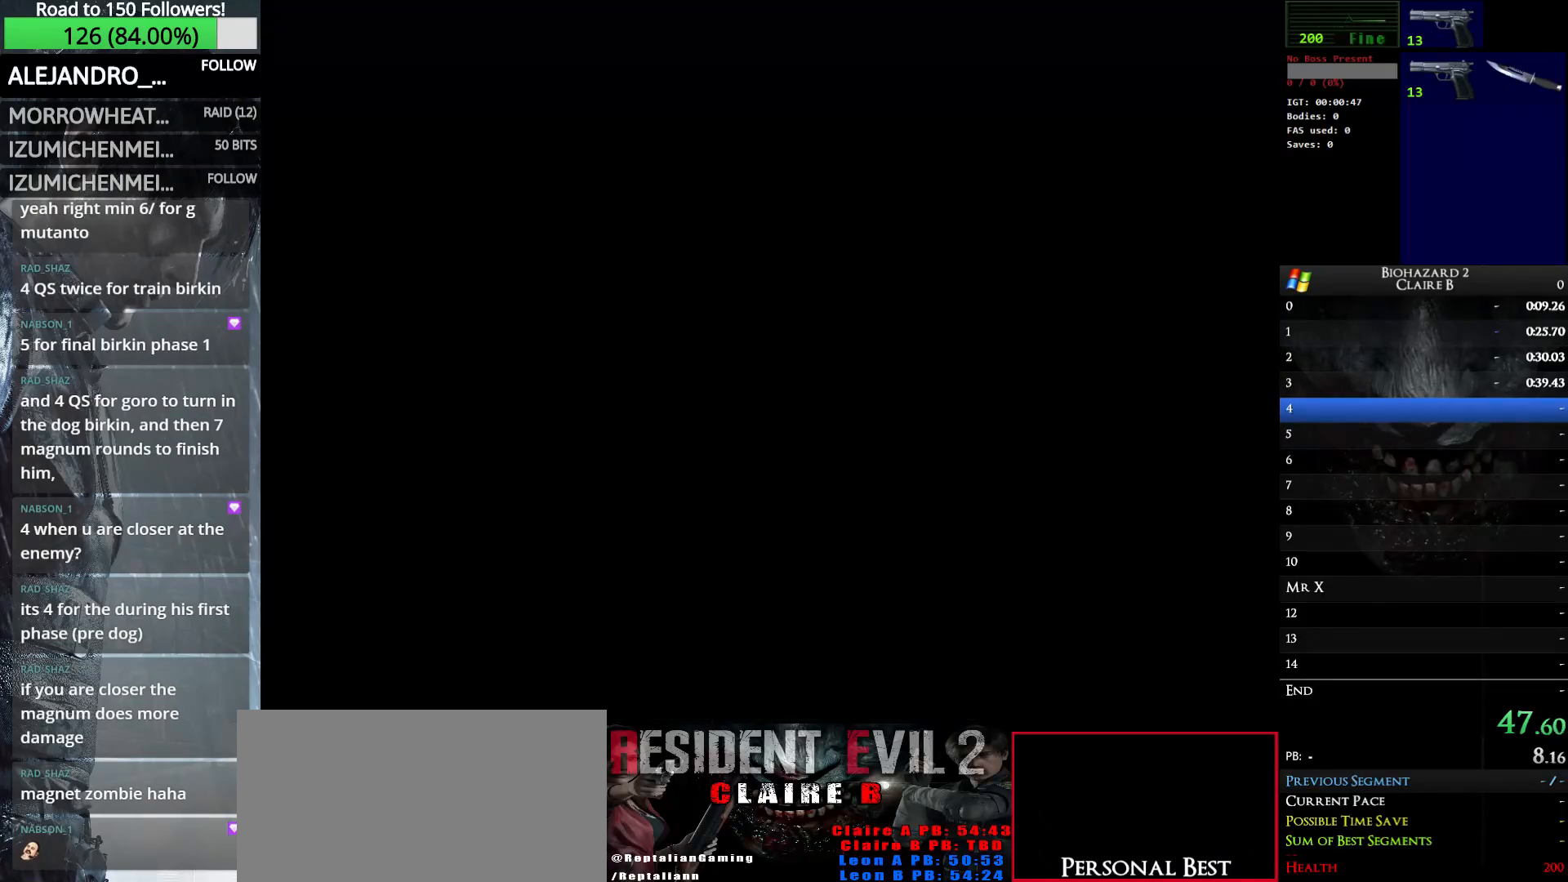
{"keys": ["up", "w"], "events": []}
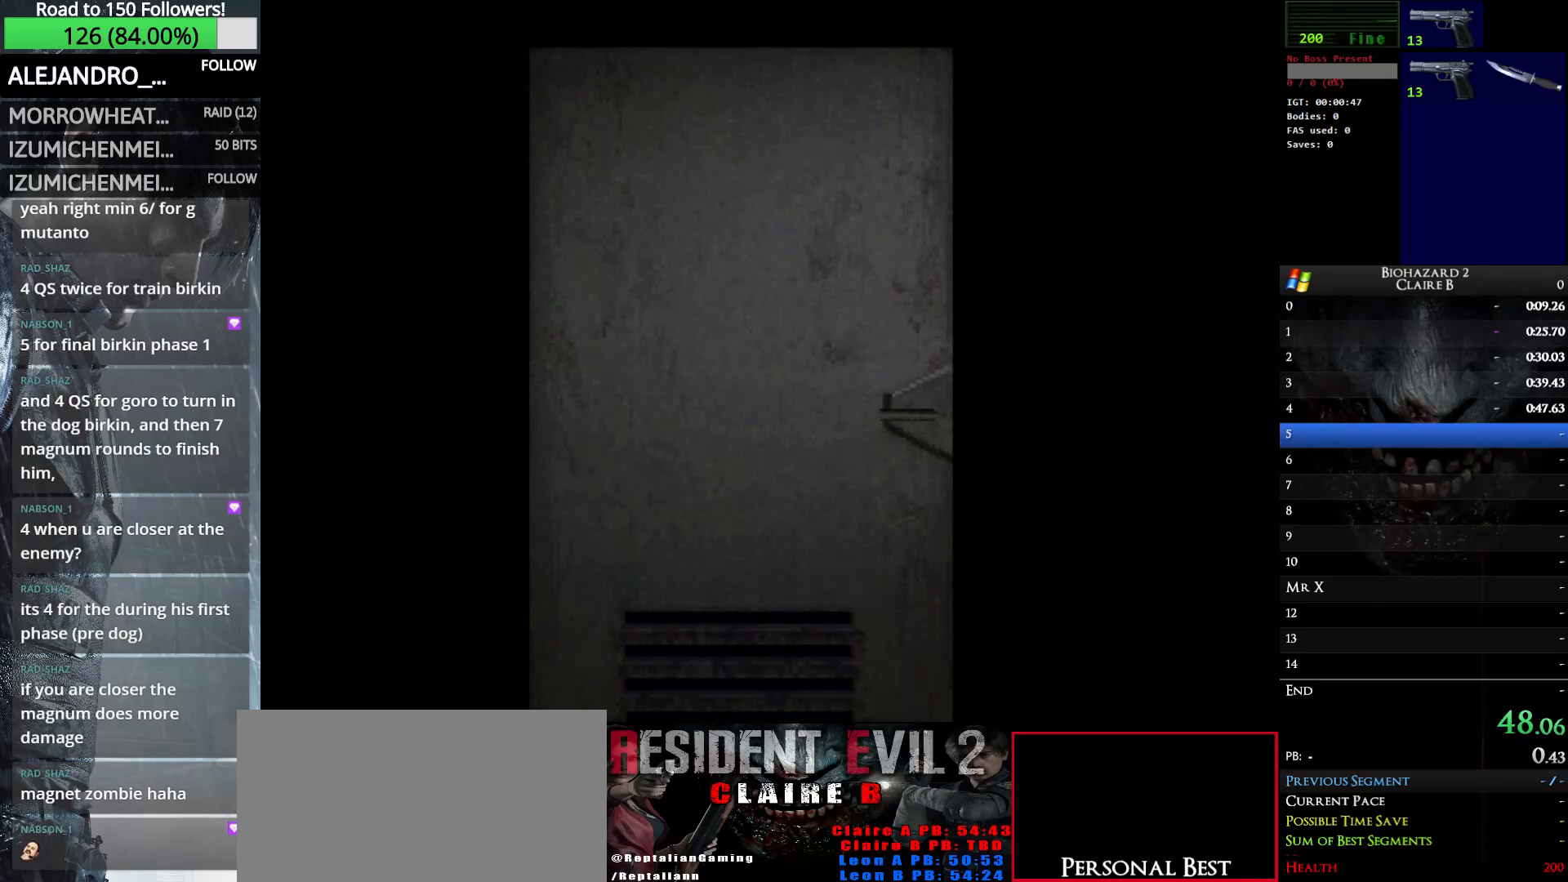
{"keys": ["up", "w"], "events": []}
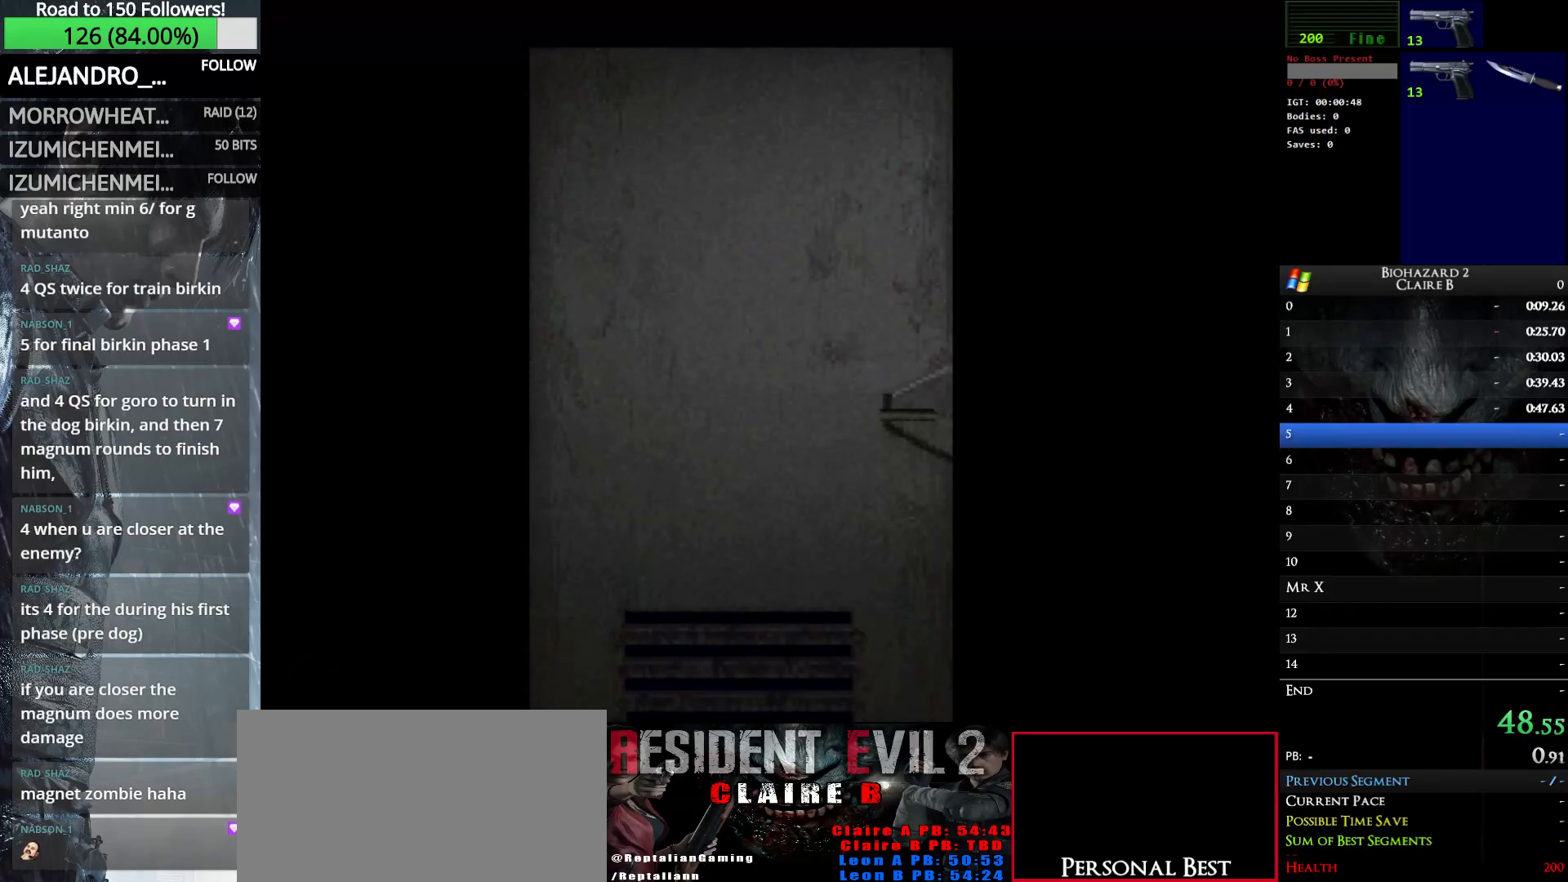
{"keys": ["e", "up", "w"], "events": [[483, "e", "down"]]}
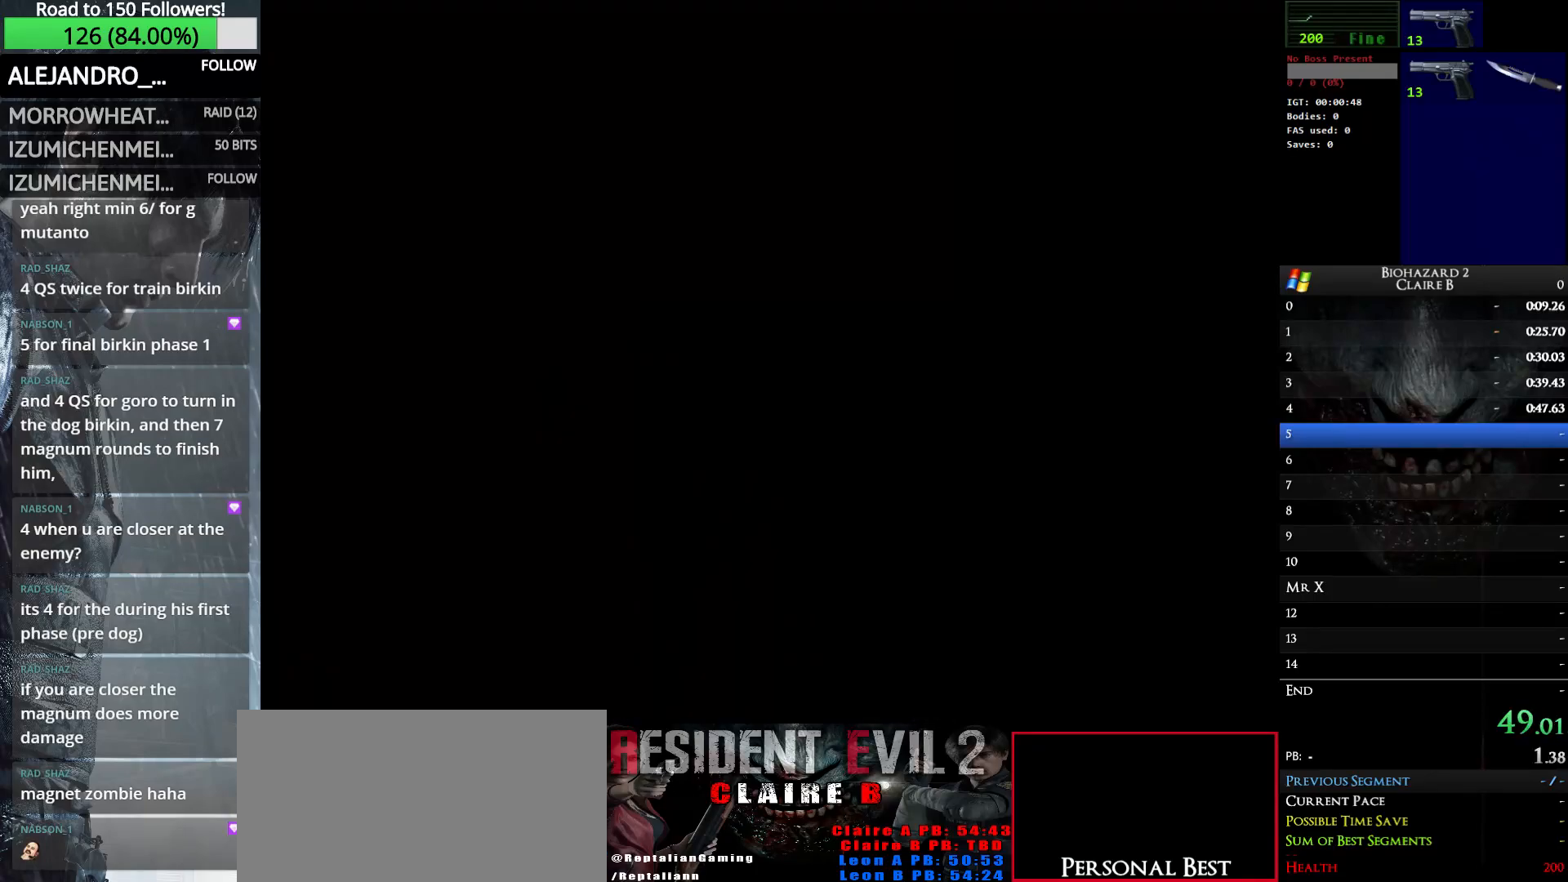
{"keys": ["up", "w"], "events": [[167, "e", "up"]]}
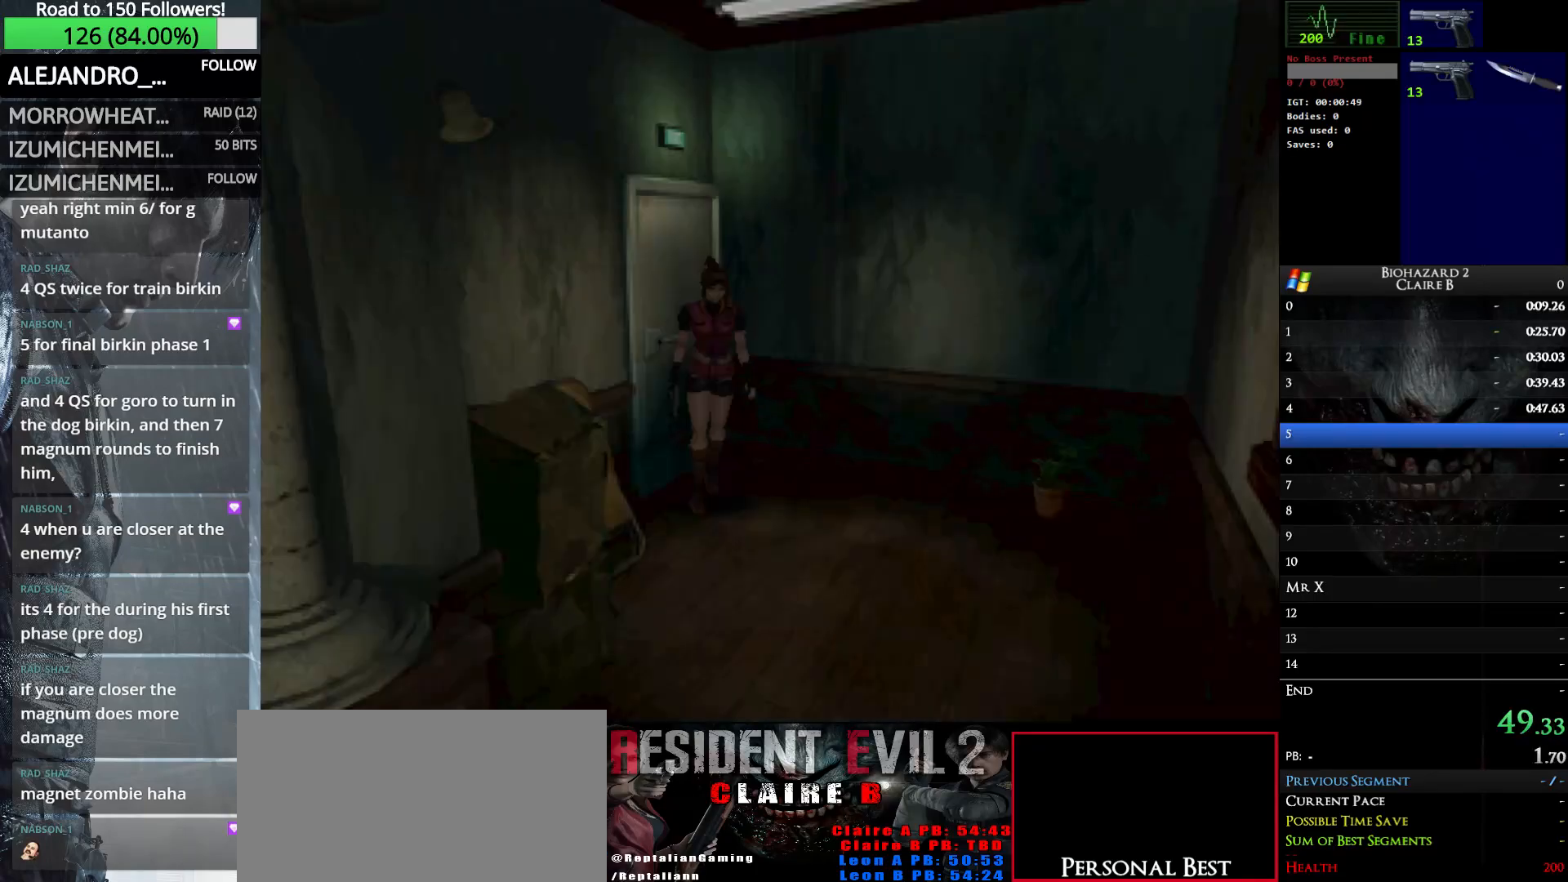
{"keys": ["up", "w"], "events": []}
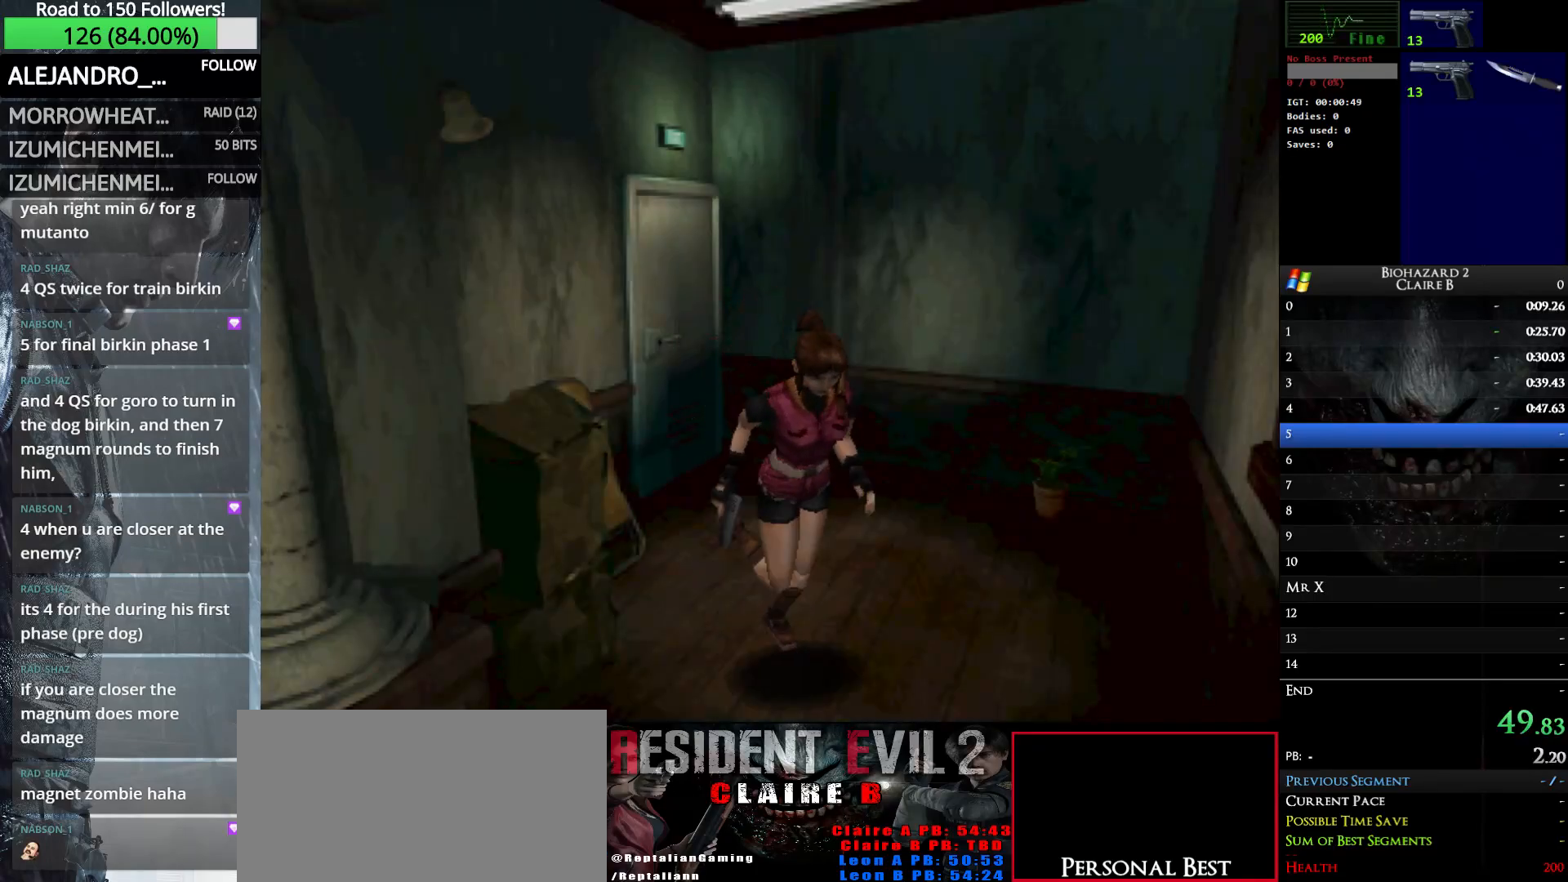
{"keys": ["up", "w"], "events": [[17, "right", "down"], [250, "right", "up"]]}
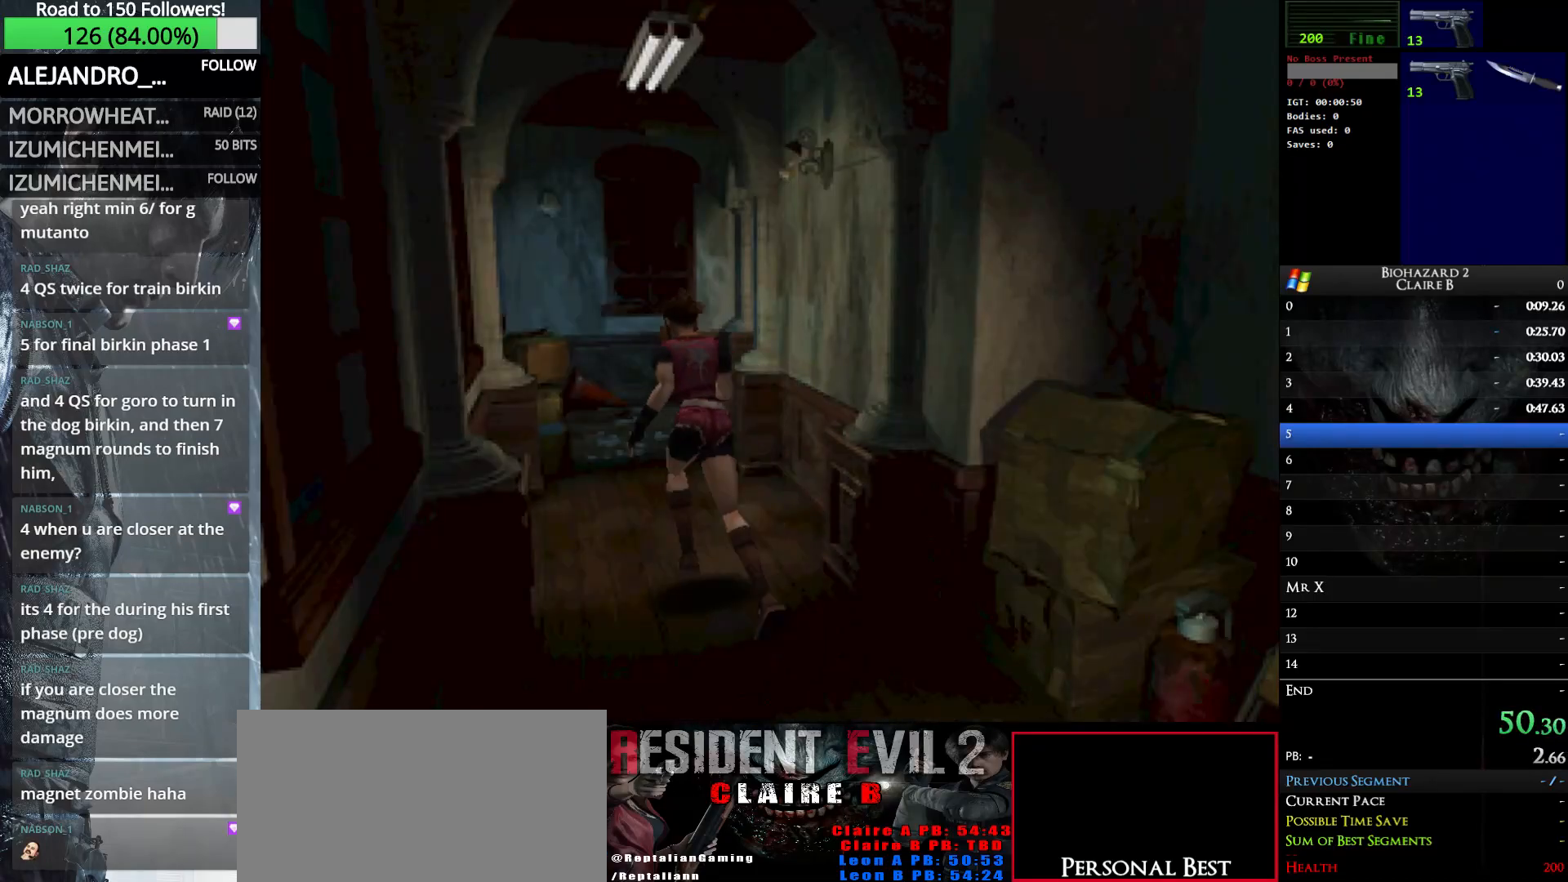
{"keys": ["up", "w"], "events": [[167, "right", "down"], [300, "right", "up"]]}
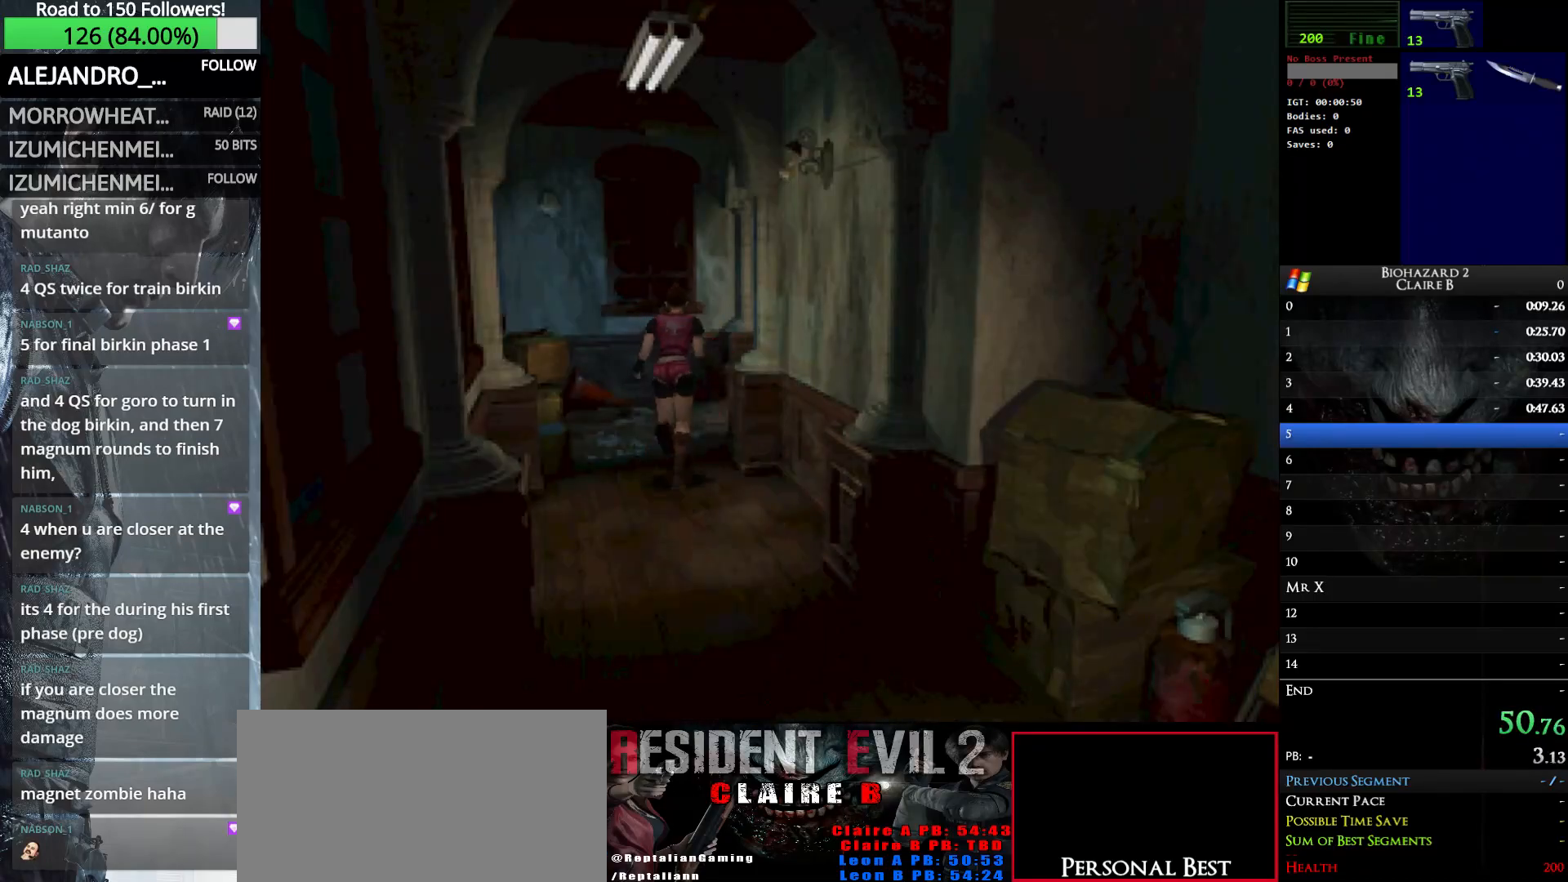
{"keys": ["right", "up", "w"], "events": [[317, "right", "down"]]}
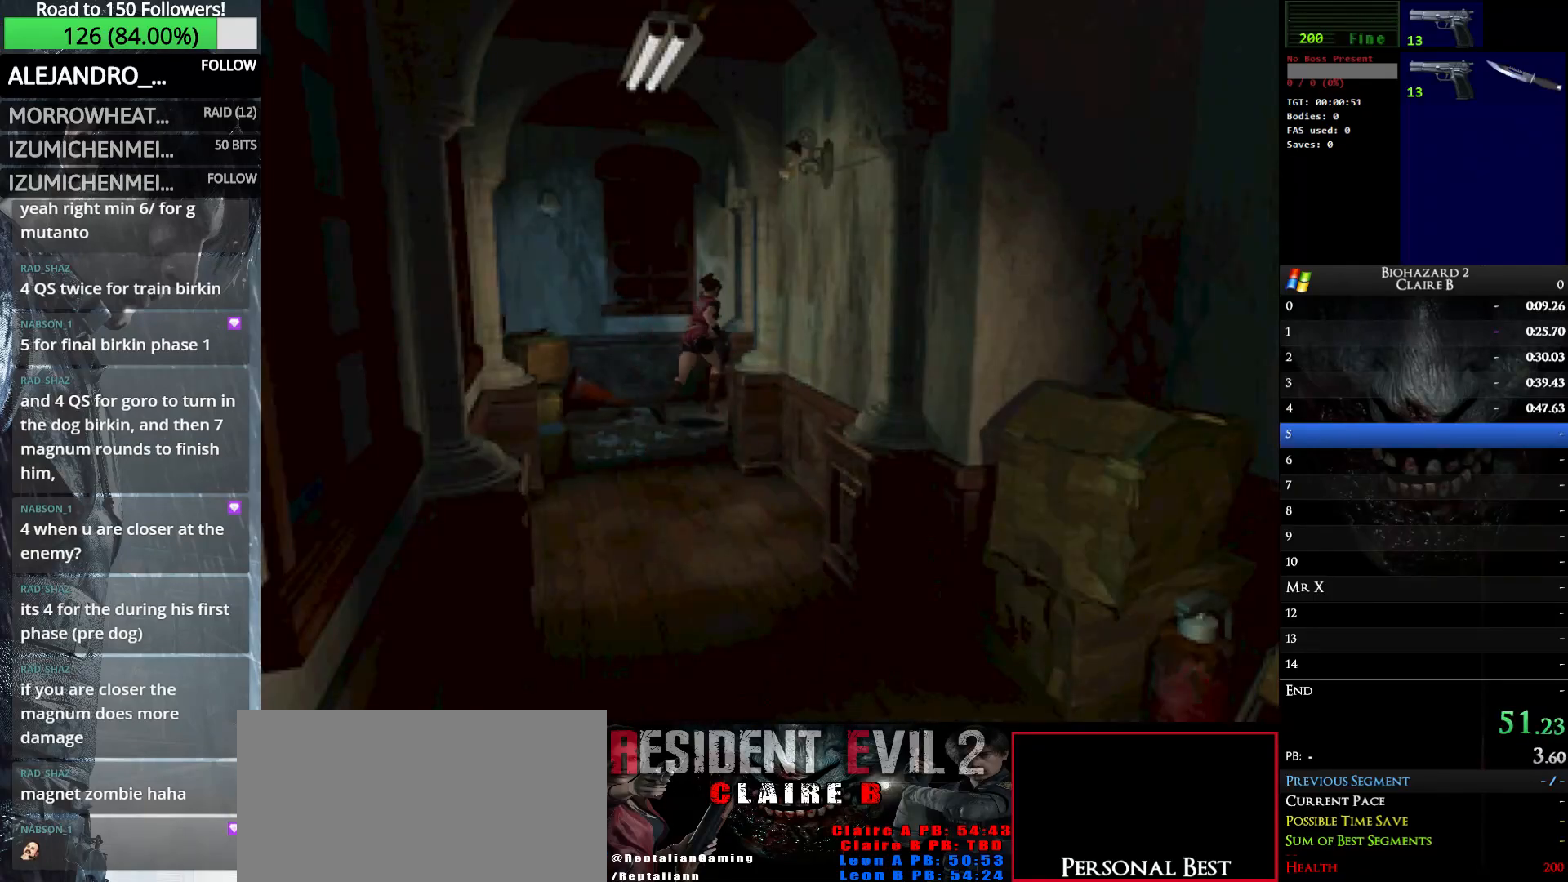
{"keys": ["up", "w"], "events": [[333, "right", "up"]]}
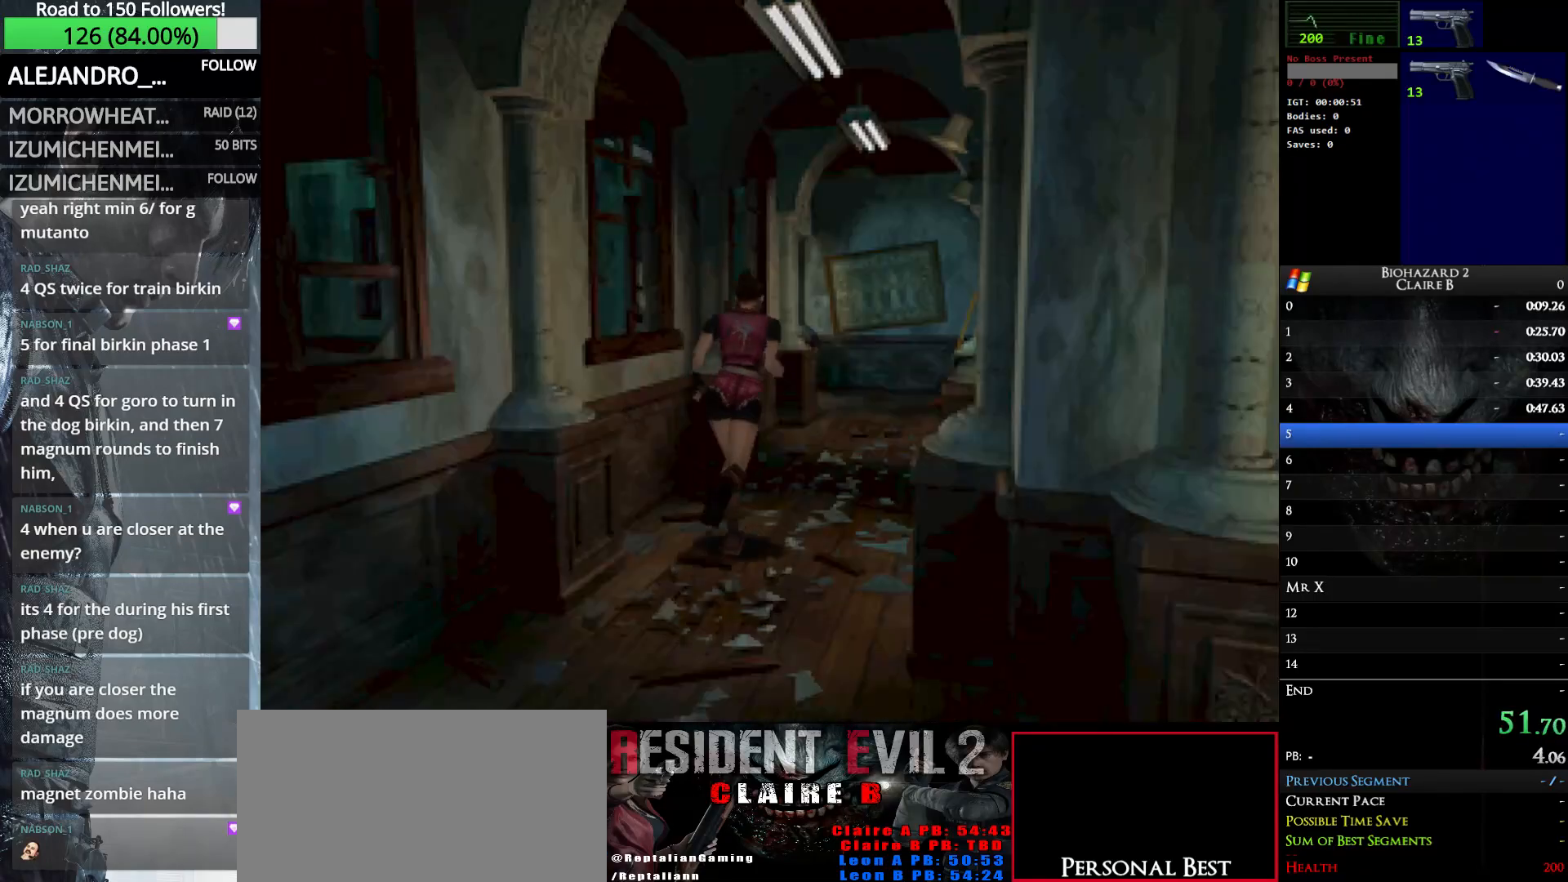
{"keys": ["up", "w"], "events": [[117, "right", "down"], [217, "right", "up"], [400, "left", "down"], [500, "left", "up"]]}
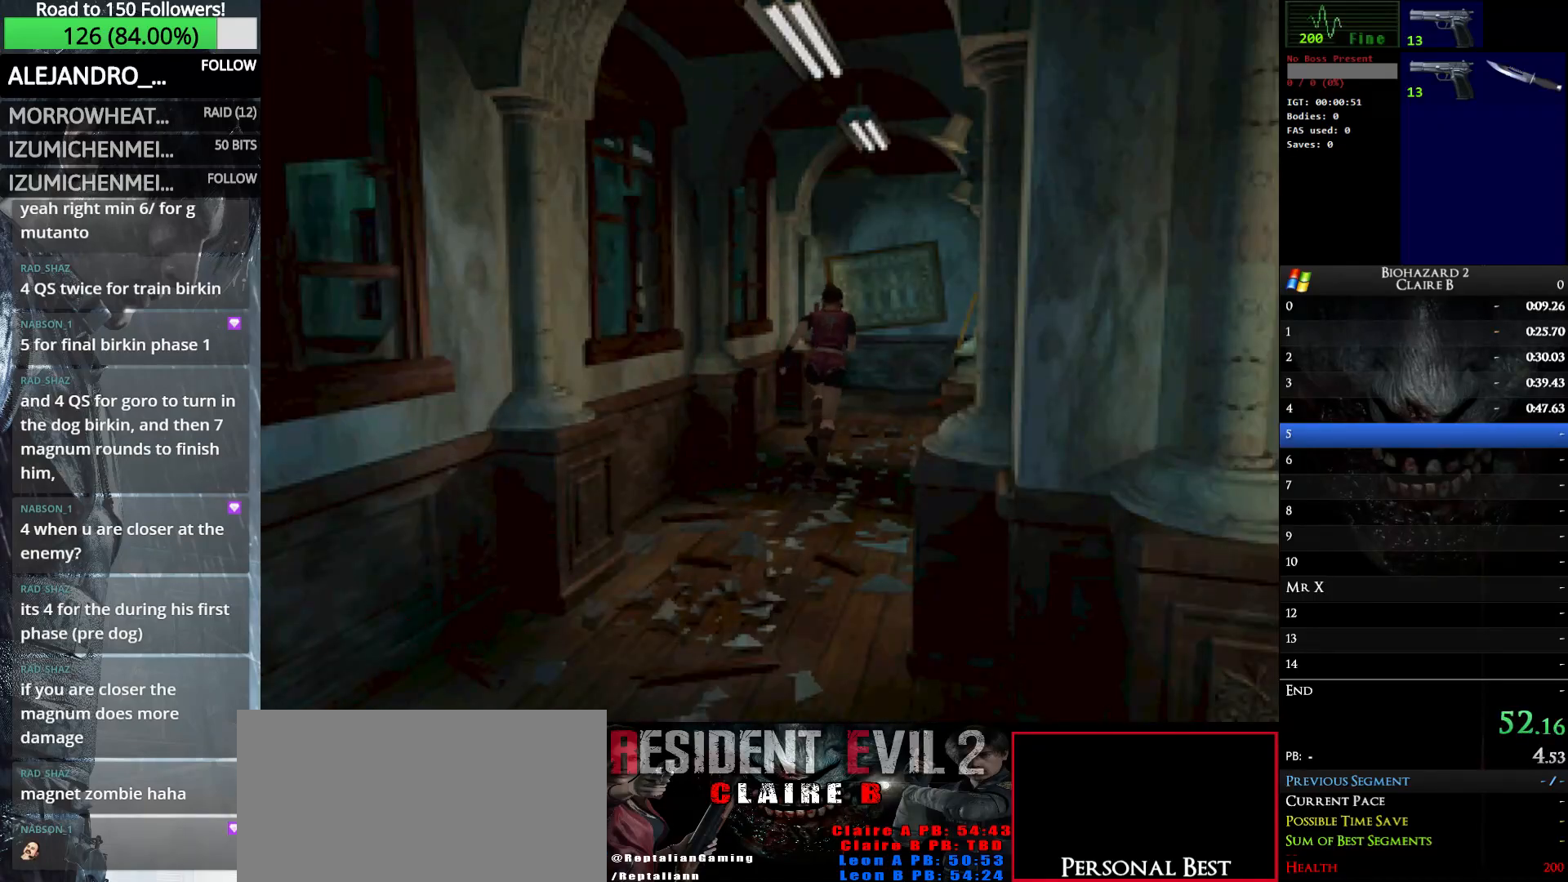
{"keys": ["up", "w"], "events": []}
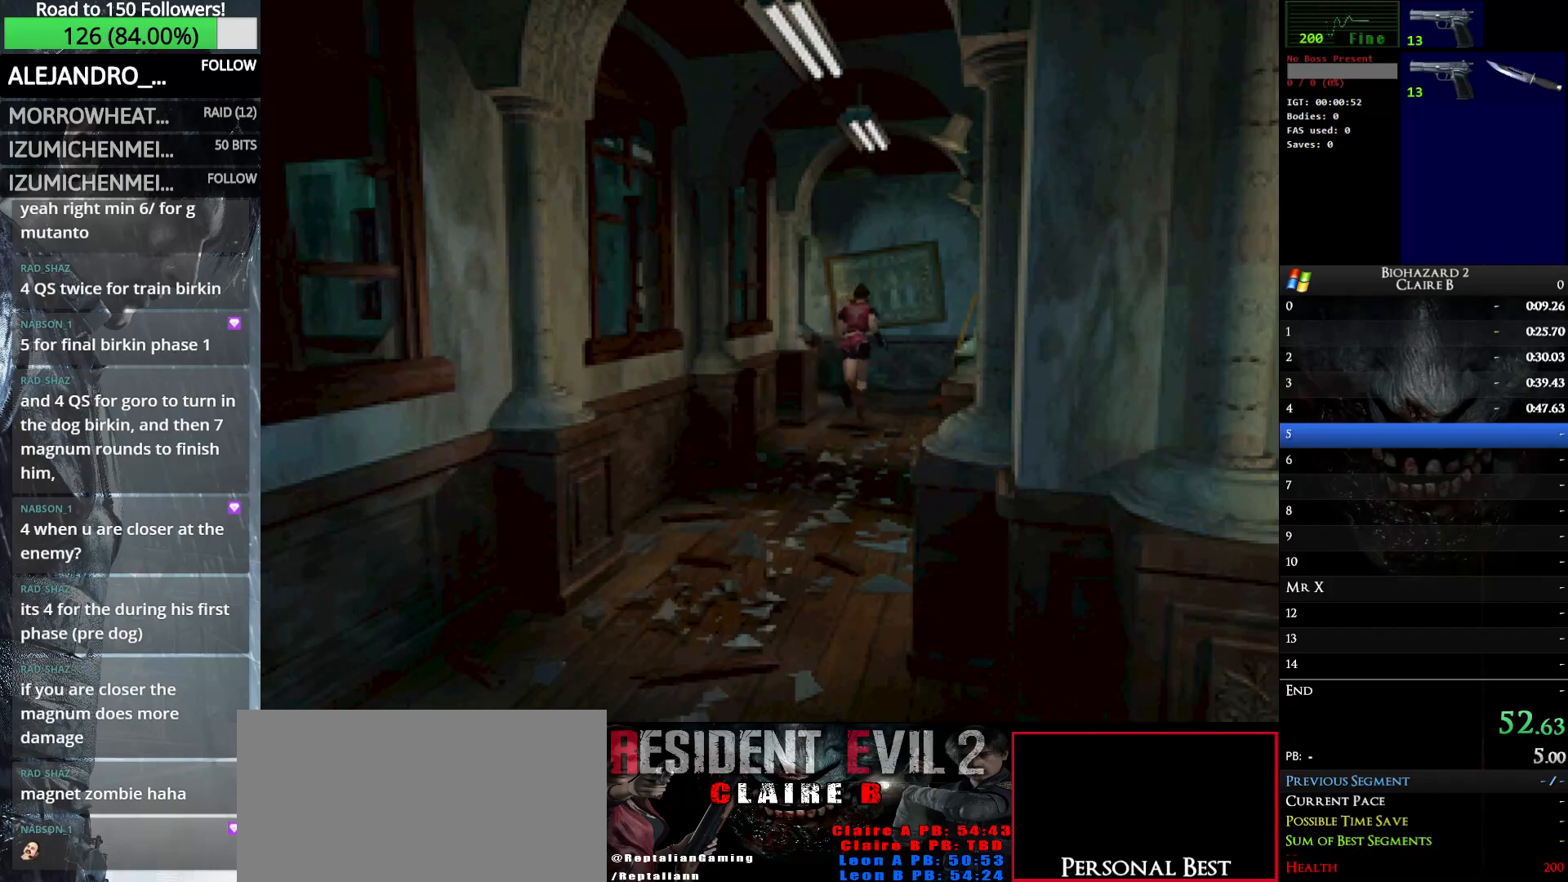
{"keys": ["left", "up", "w"], "events": [[250, "left", "down"]]}
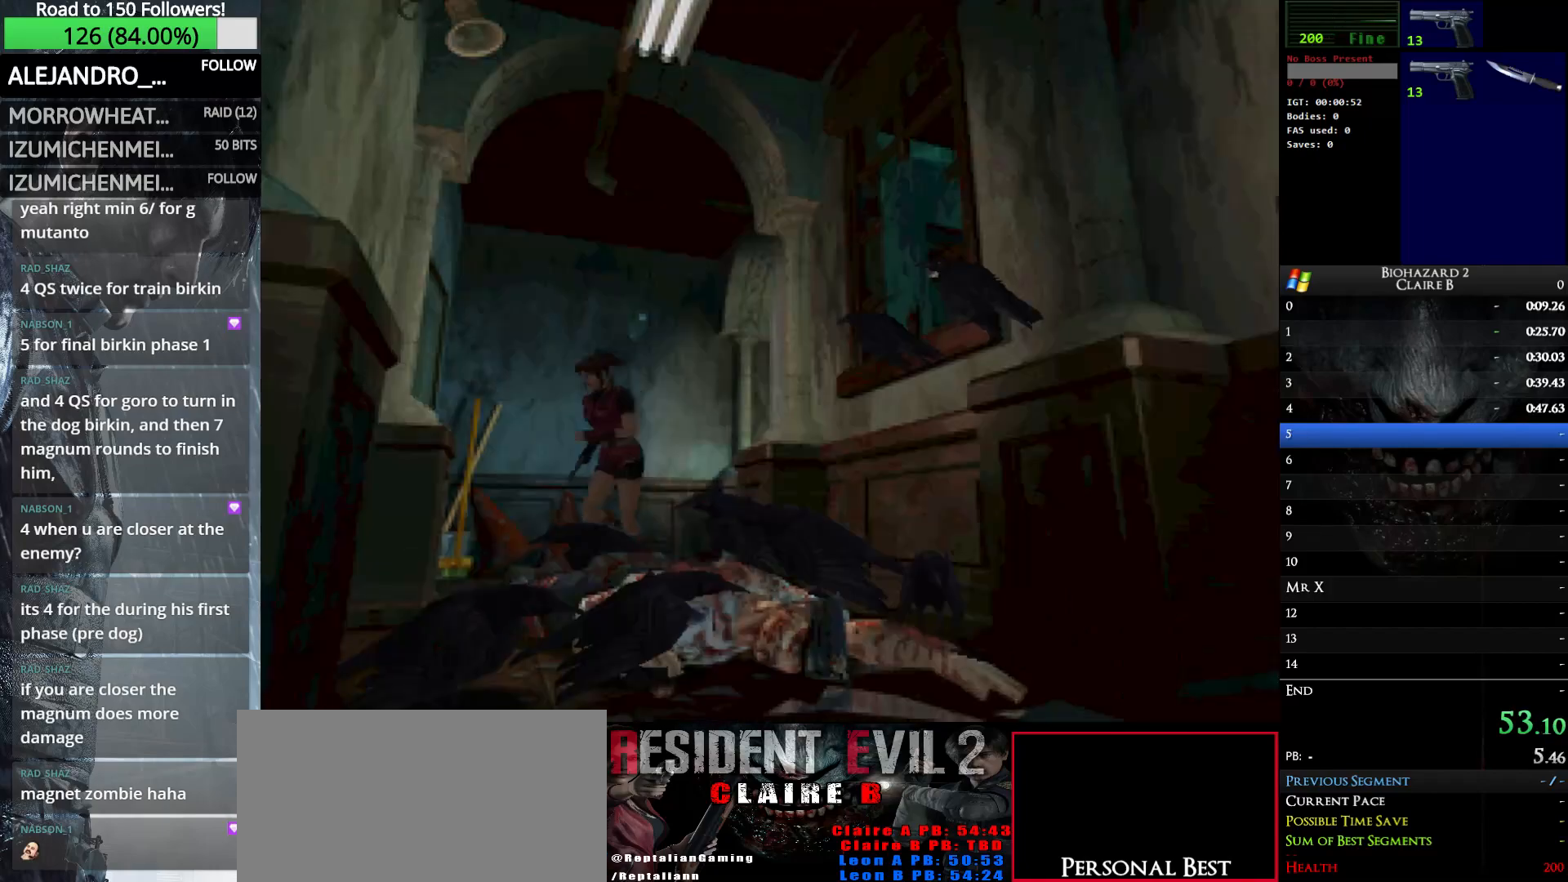
{"keys": ["up", "w"], "events": [[350, "left", "up"]]}
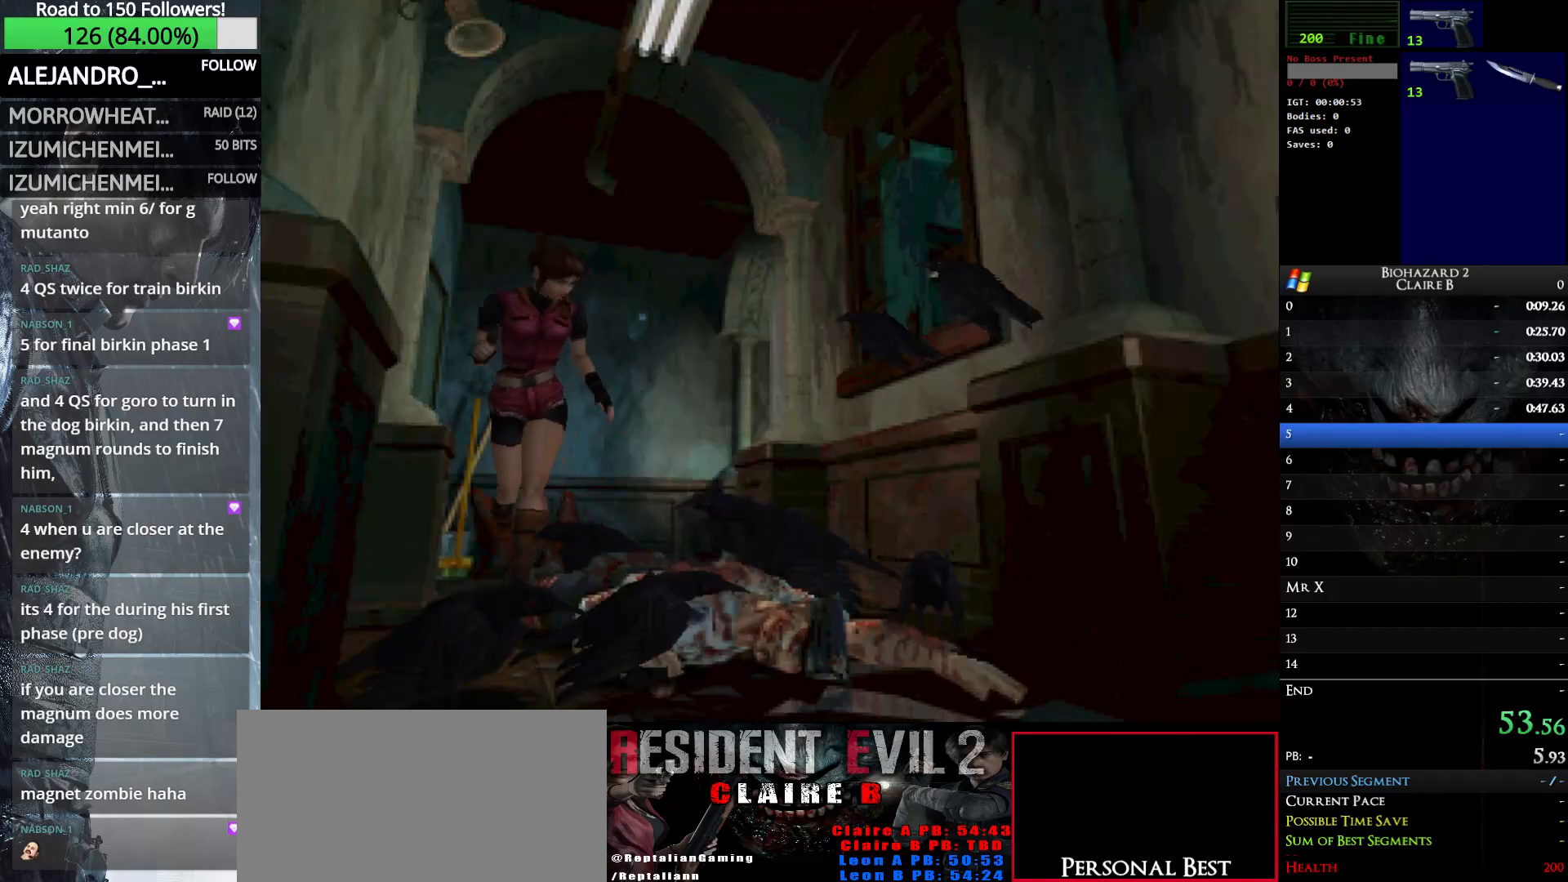
{"keys": ["up", "w"], "events": [[283, "left", "down"], [417, "left", "up"]]}
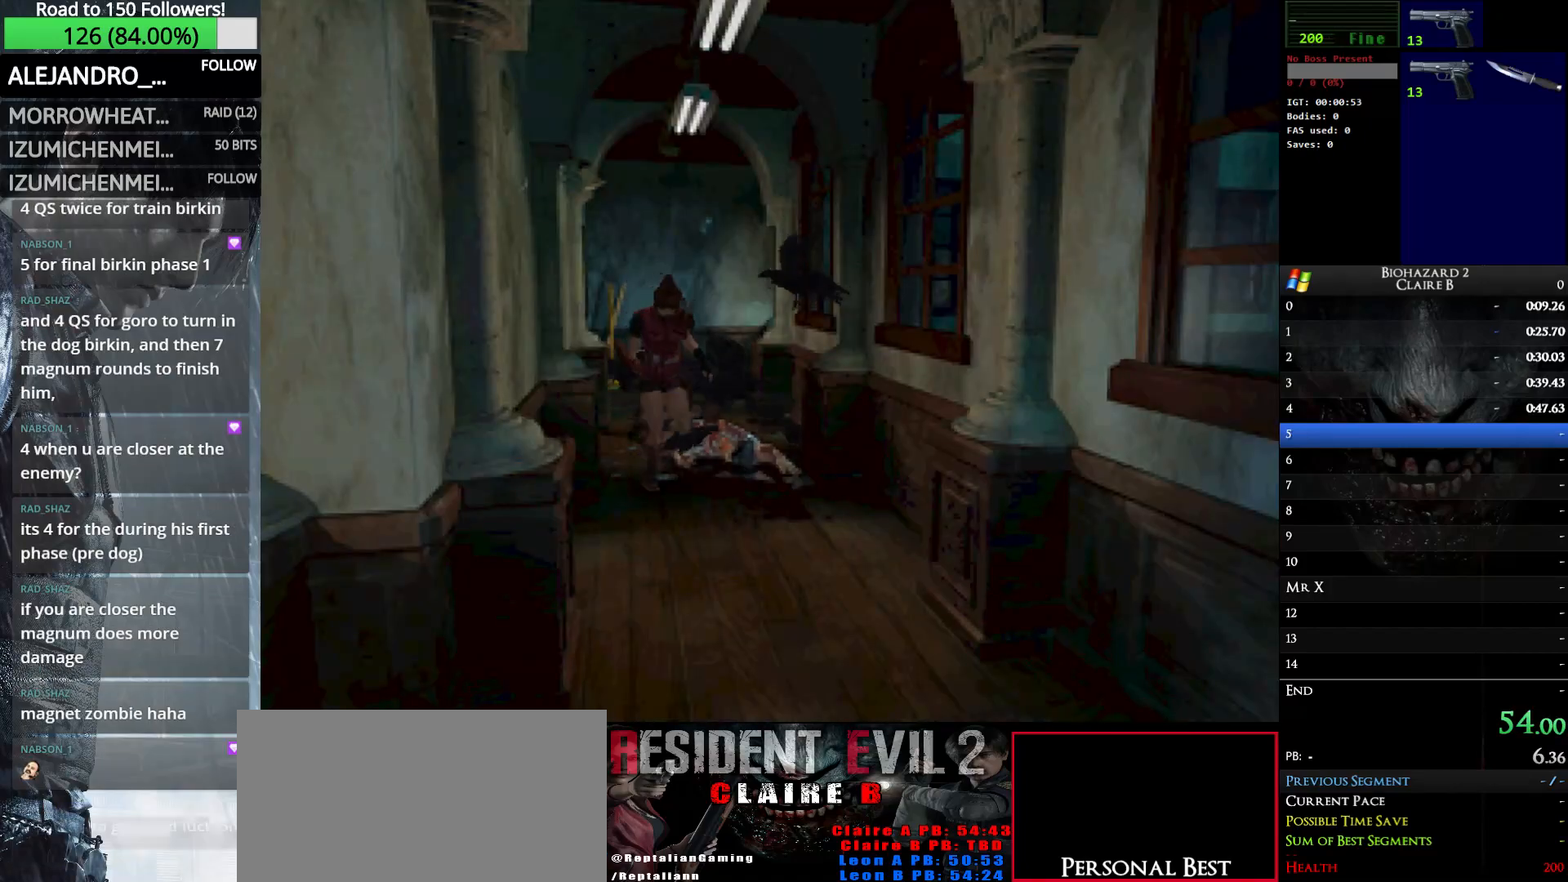
{"keys": ["up", "w"], "events": []}
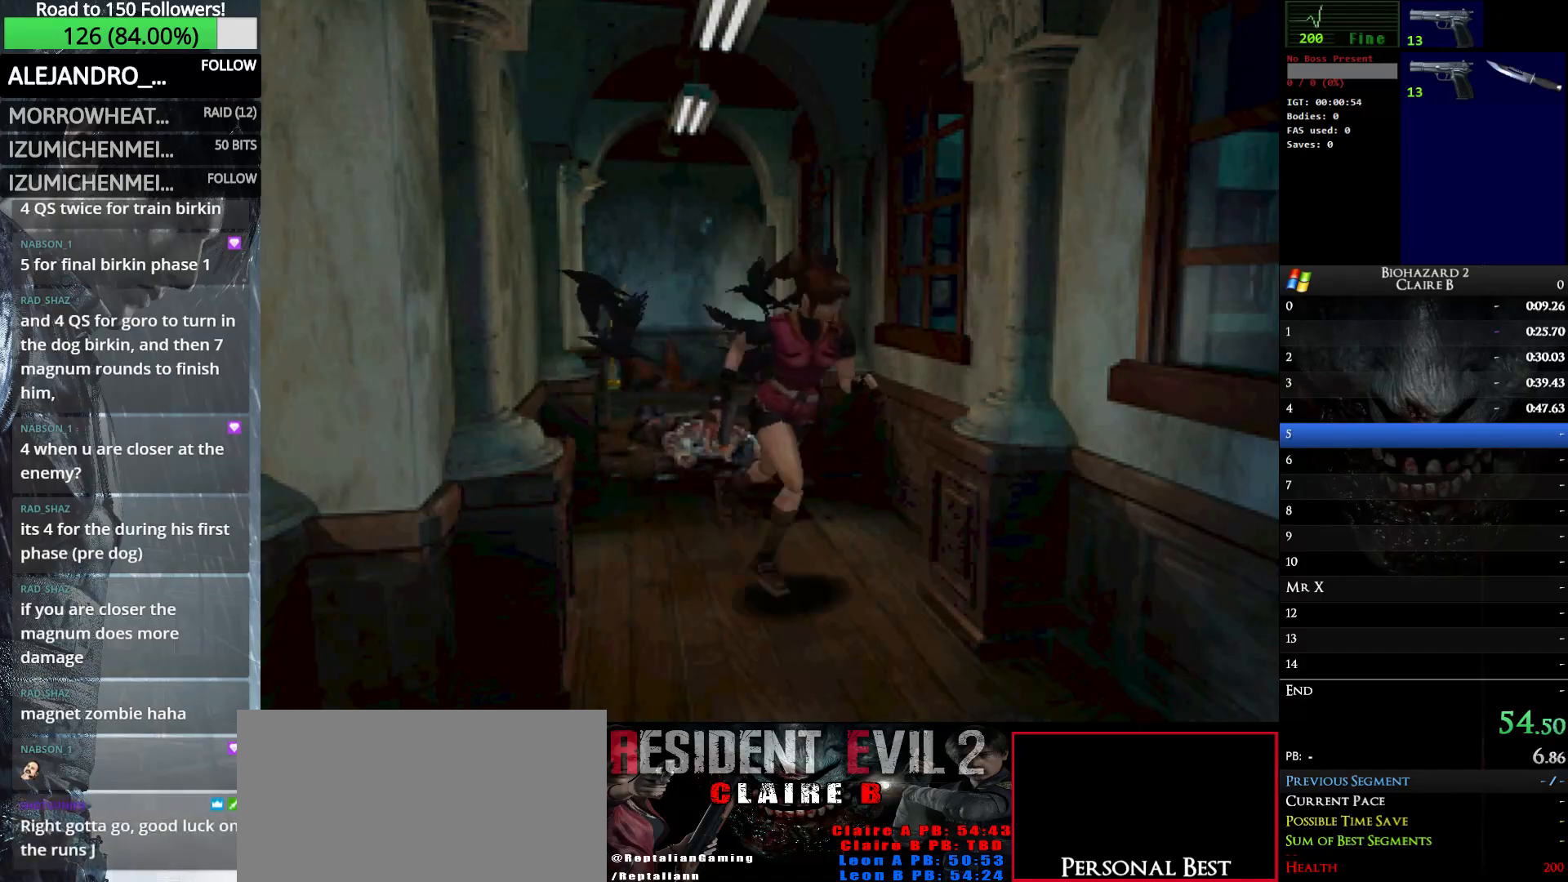
{"keys": ["e", "up", "w"], "events": [[117, "e", "down"], [217, "left", "down"], [267, "e", "up"], [300, "e", "down"], [350, "left", "up"], [400, "e", "up"], [500, "e", "down"]]}
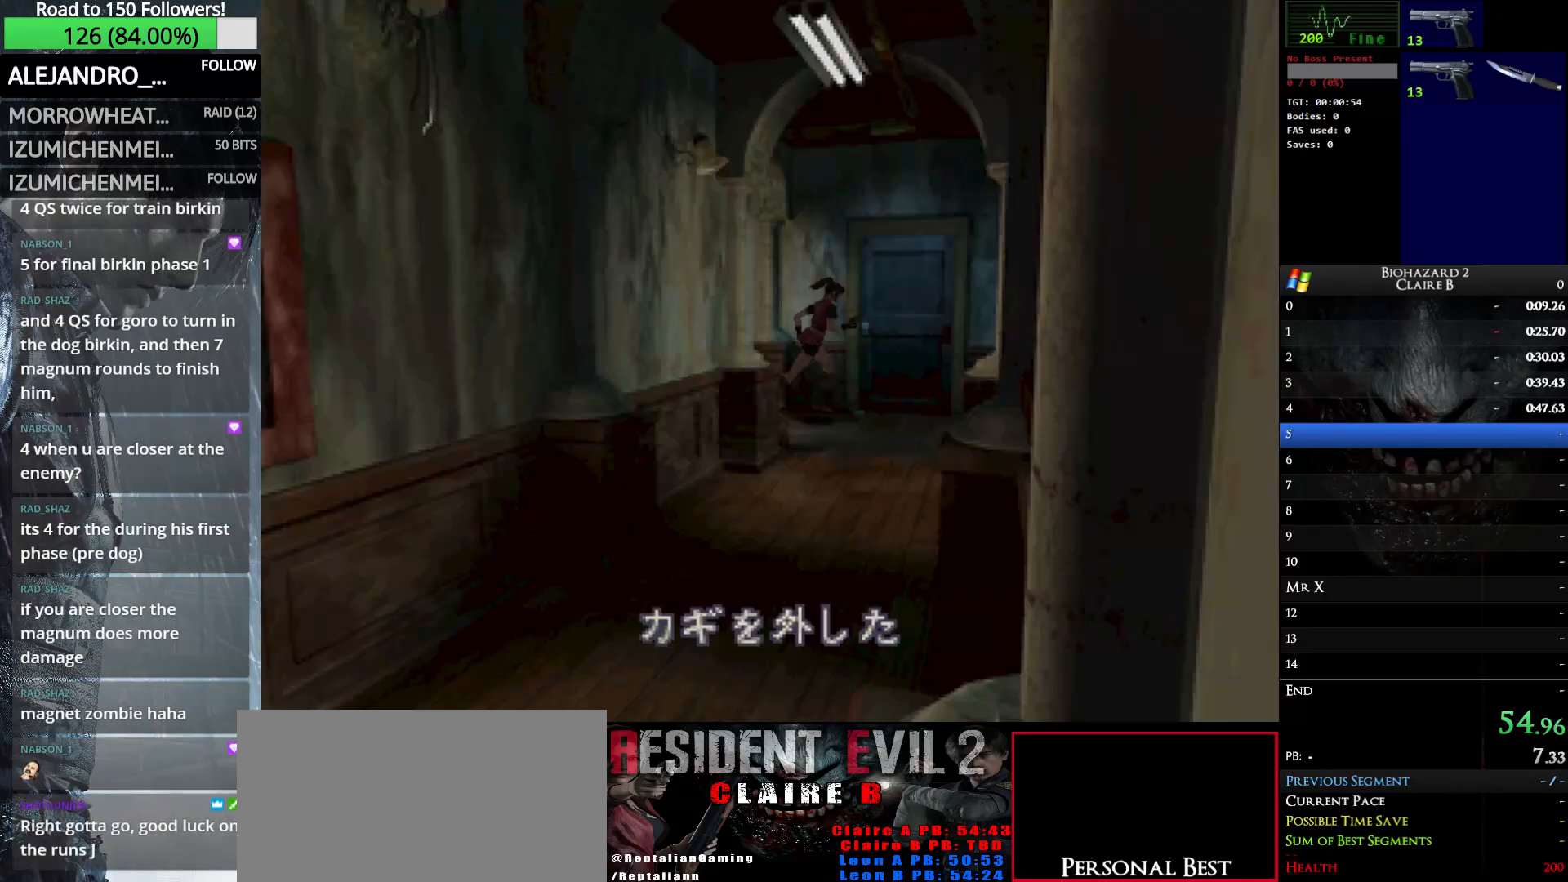
{"keys": ["e", "left", "up", "w"], "events": [[83, "e", "up"], [183, "e", "down"], [283, "e", "up"], [317, "e", "down"], [417, "e", "up"], [467, "e", "down"], [467, "left", "down"]]}
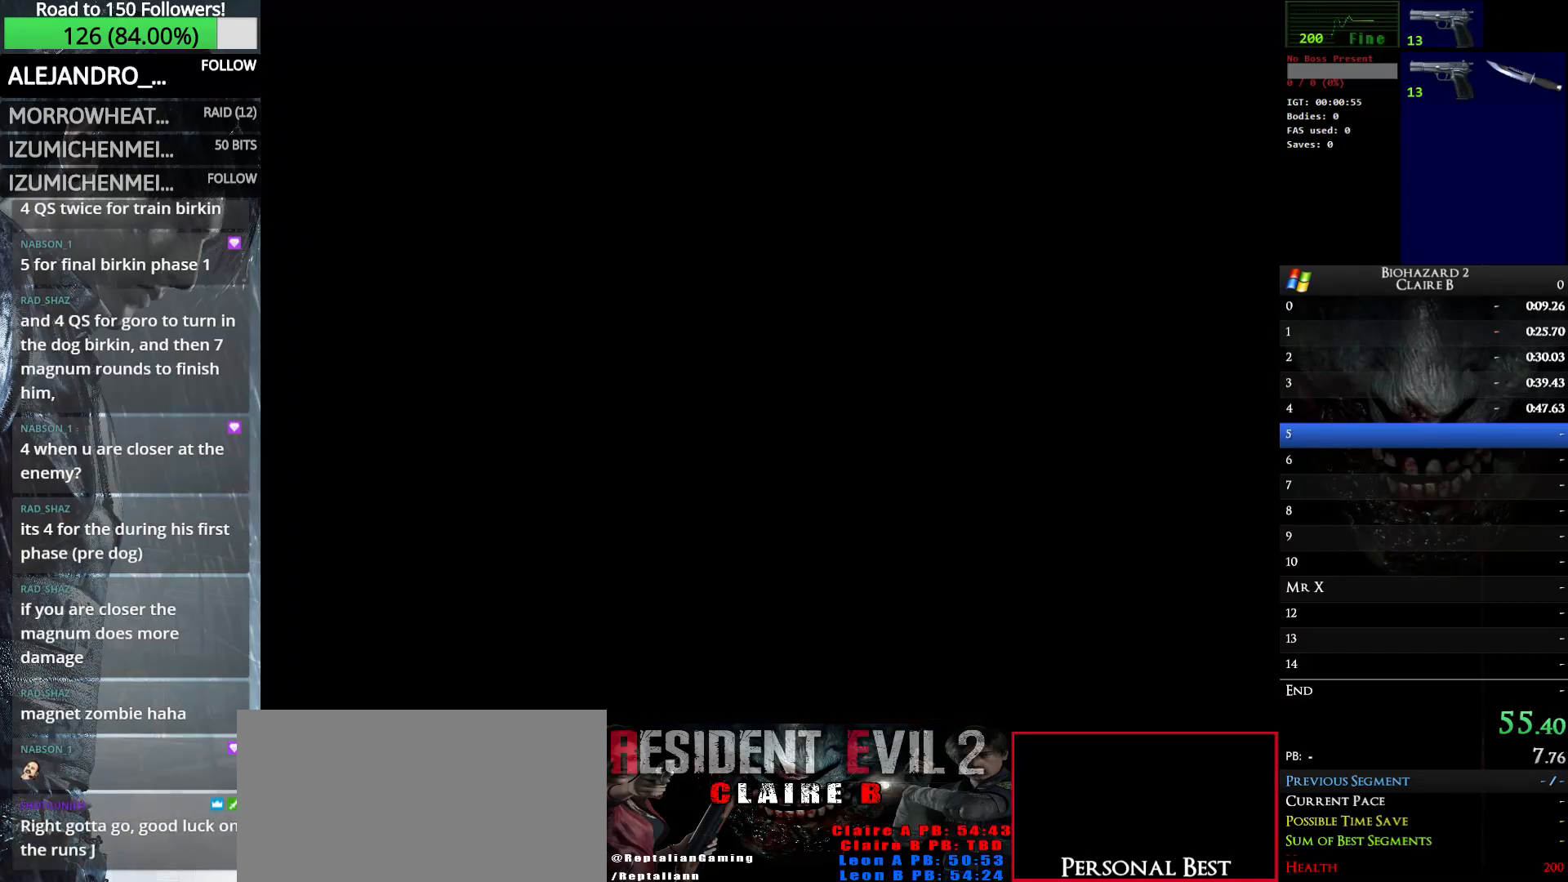
{"keys": ["left", "up", "w"], "events": [[100, "e", "up"]]}
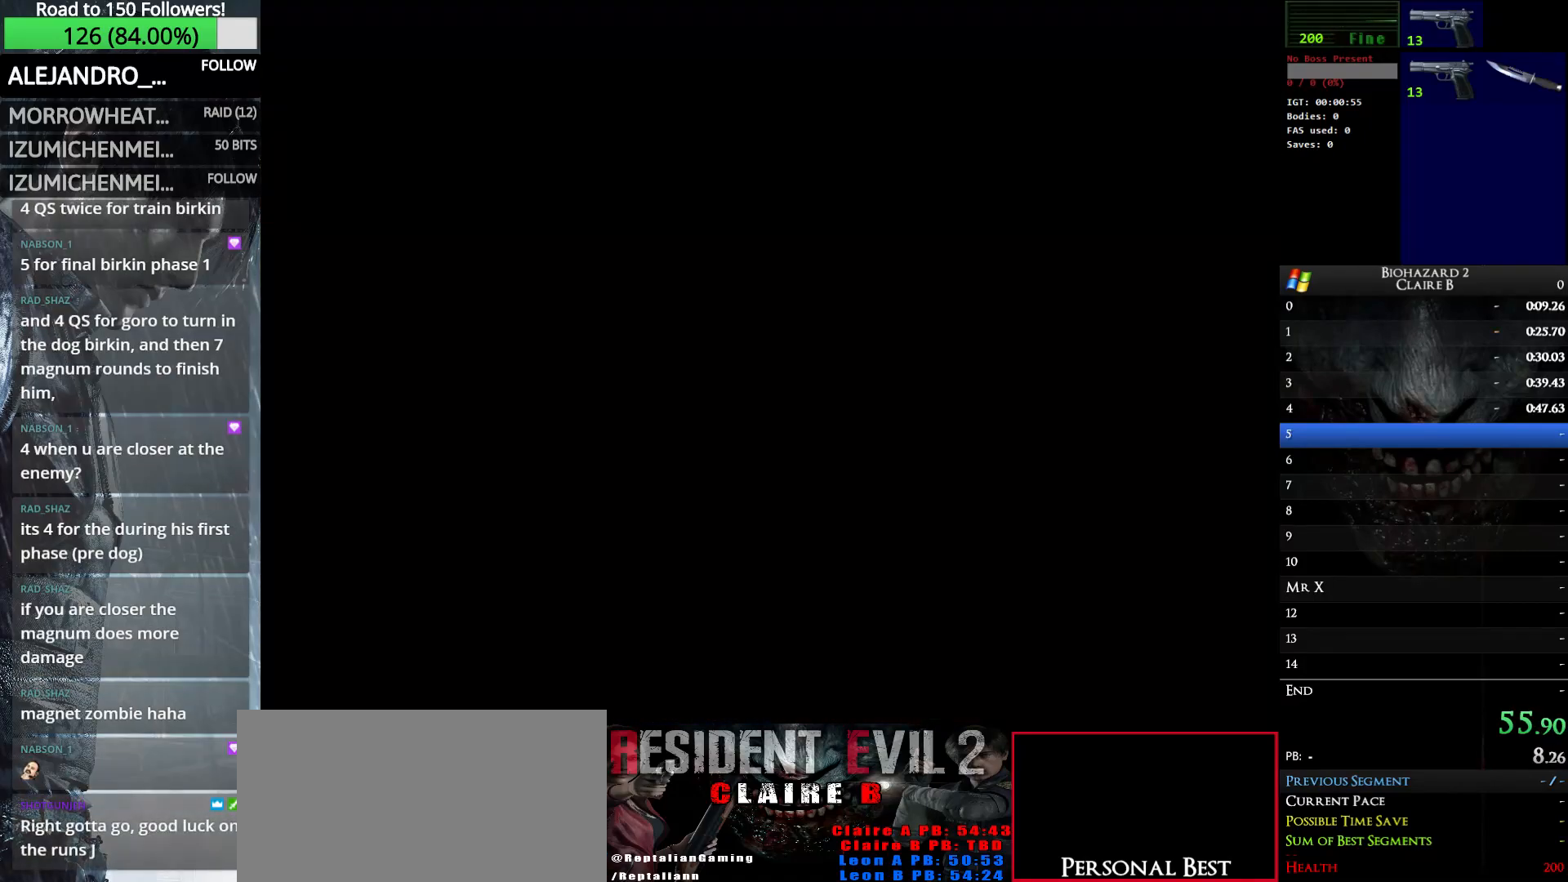
{"keys": ["left", "up", "w"], "events": []}
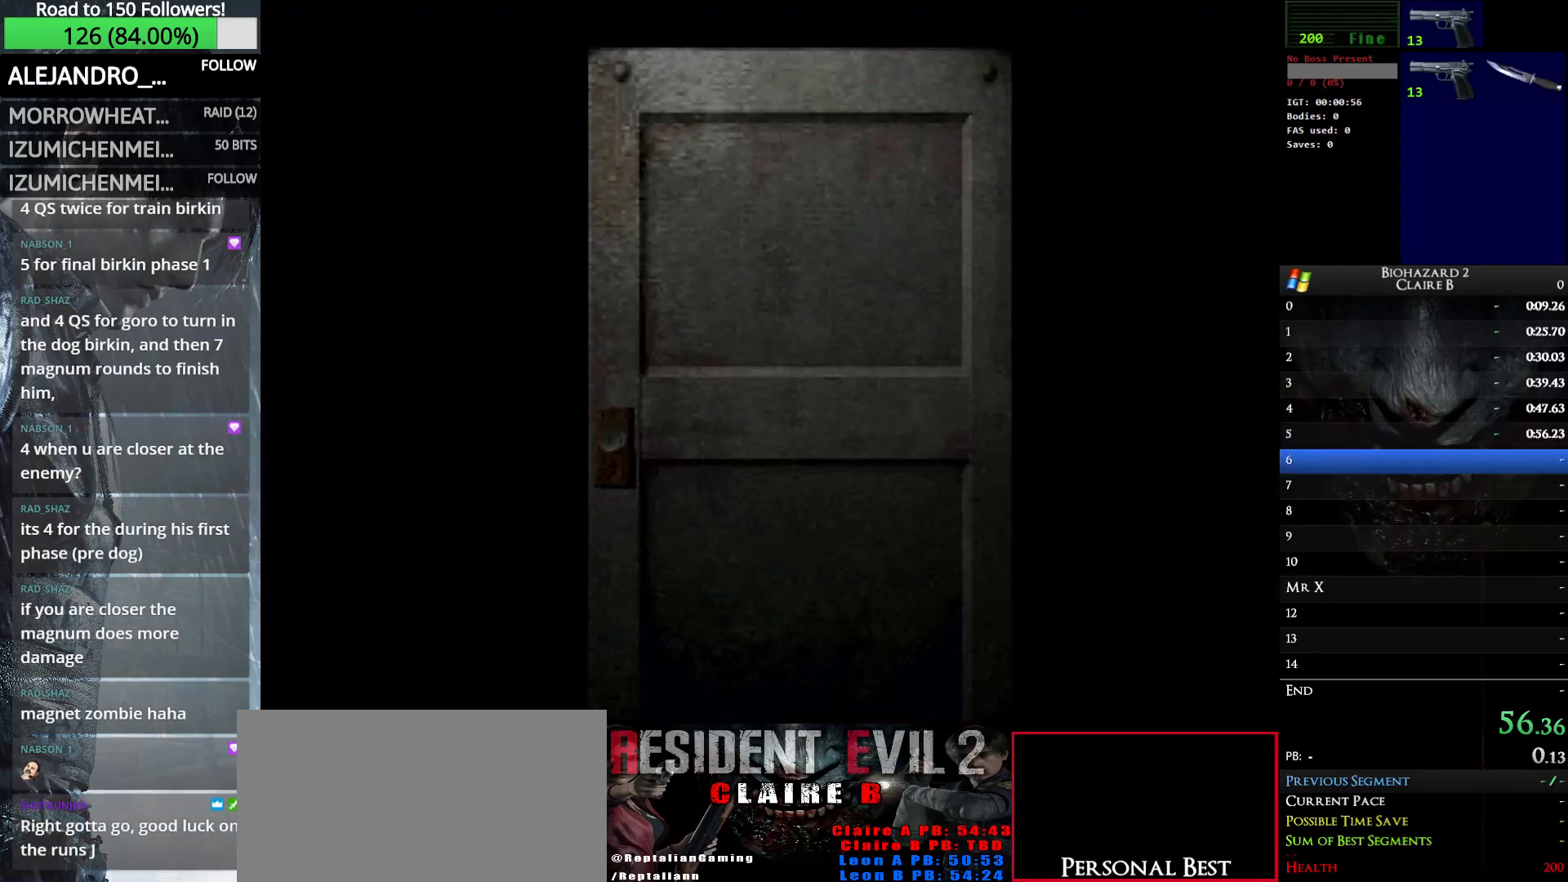
{"keys": ["left", "up", "w"], "events": []}
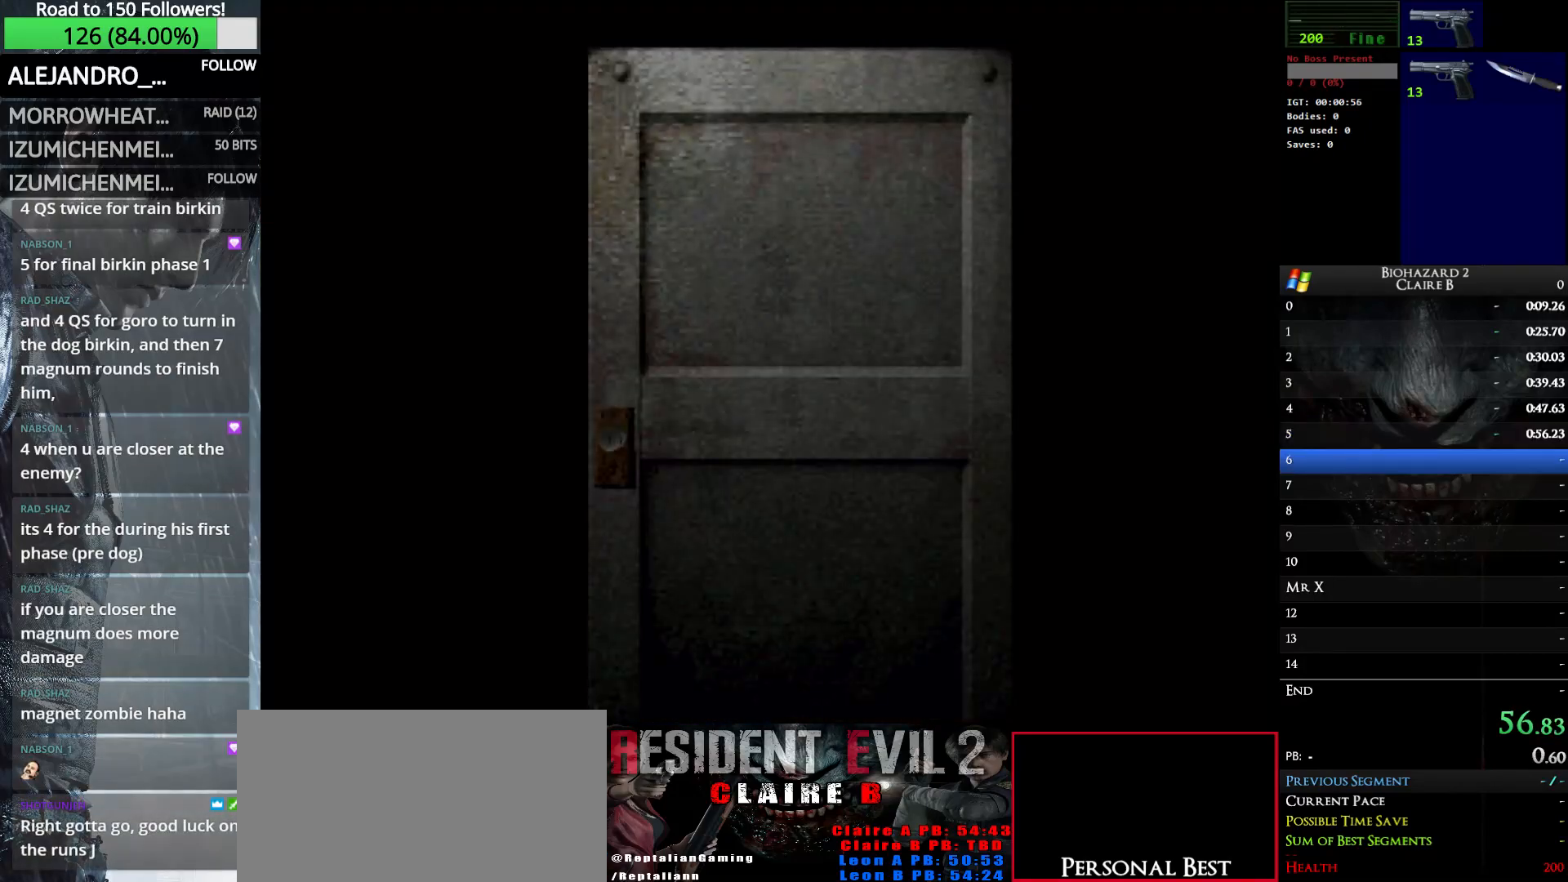
{"keys": ["left", "up", "w"], "events": []}
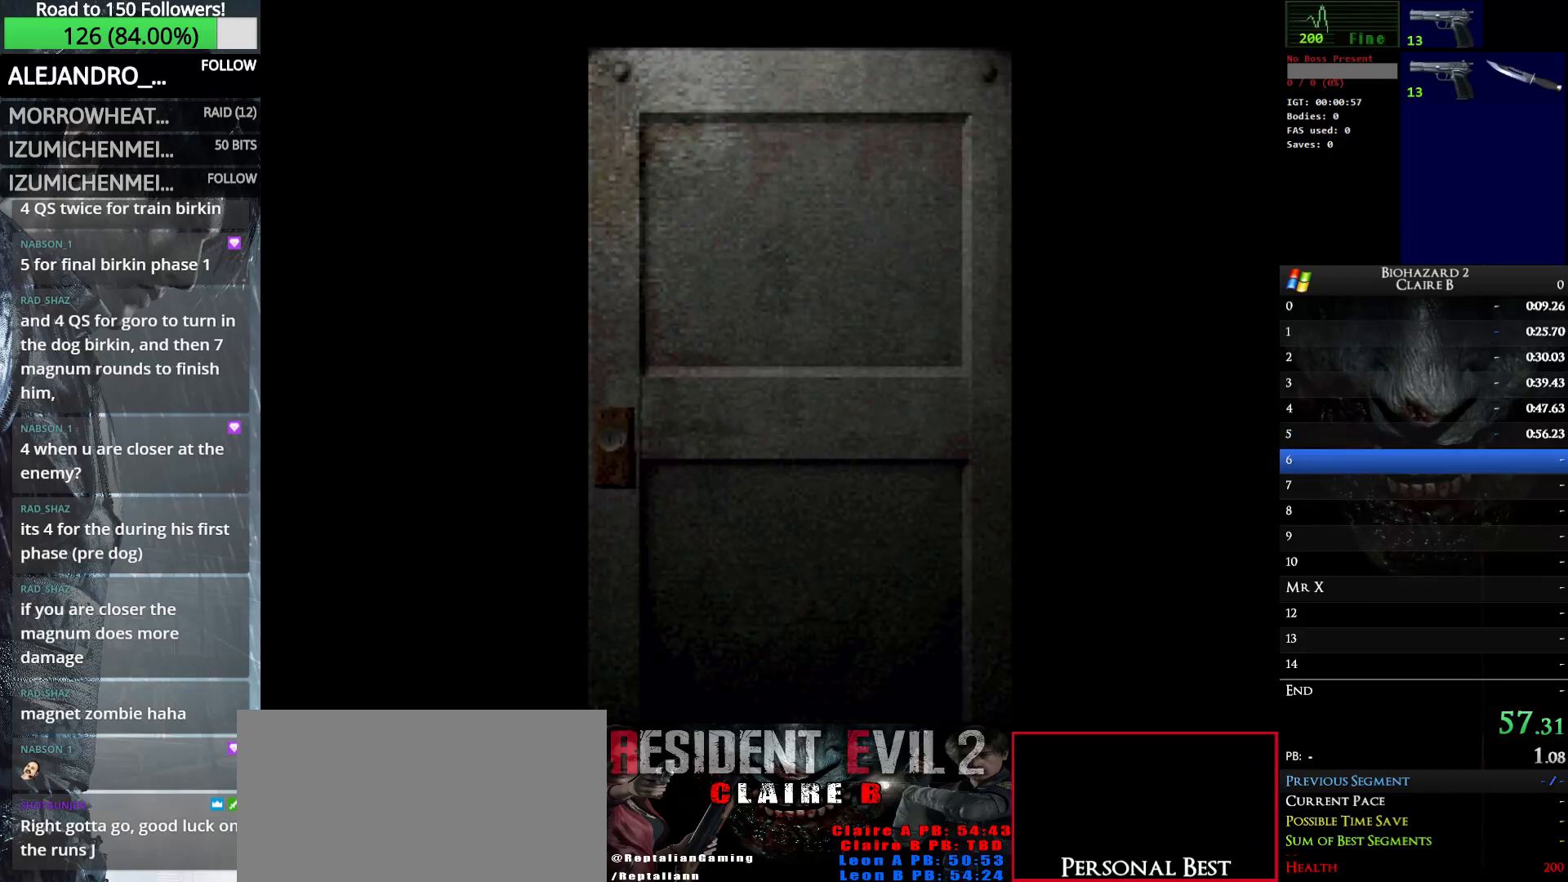
{"keys": ["left", "up", "w"], "events": [[217, "e", "down"], [400, "e", "up"]]}